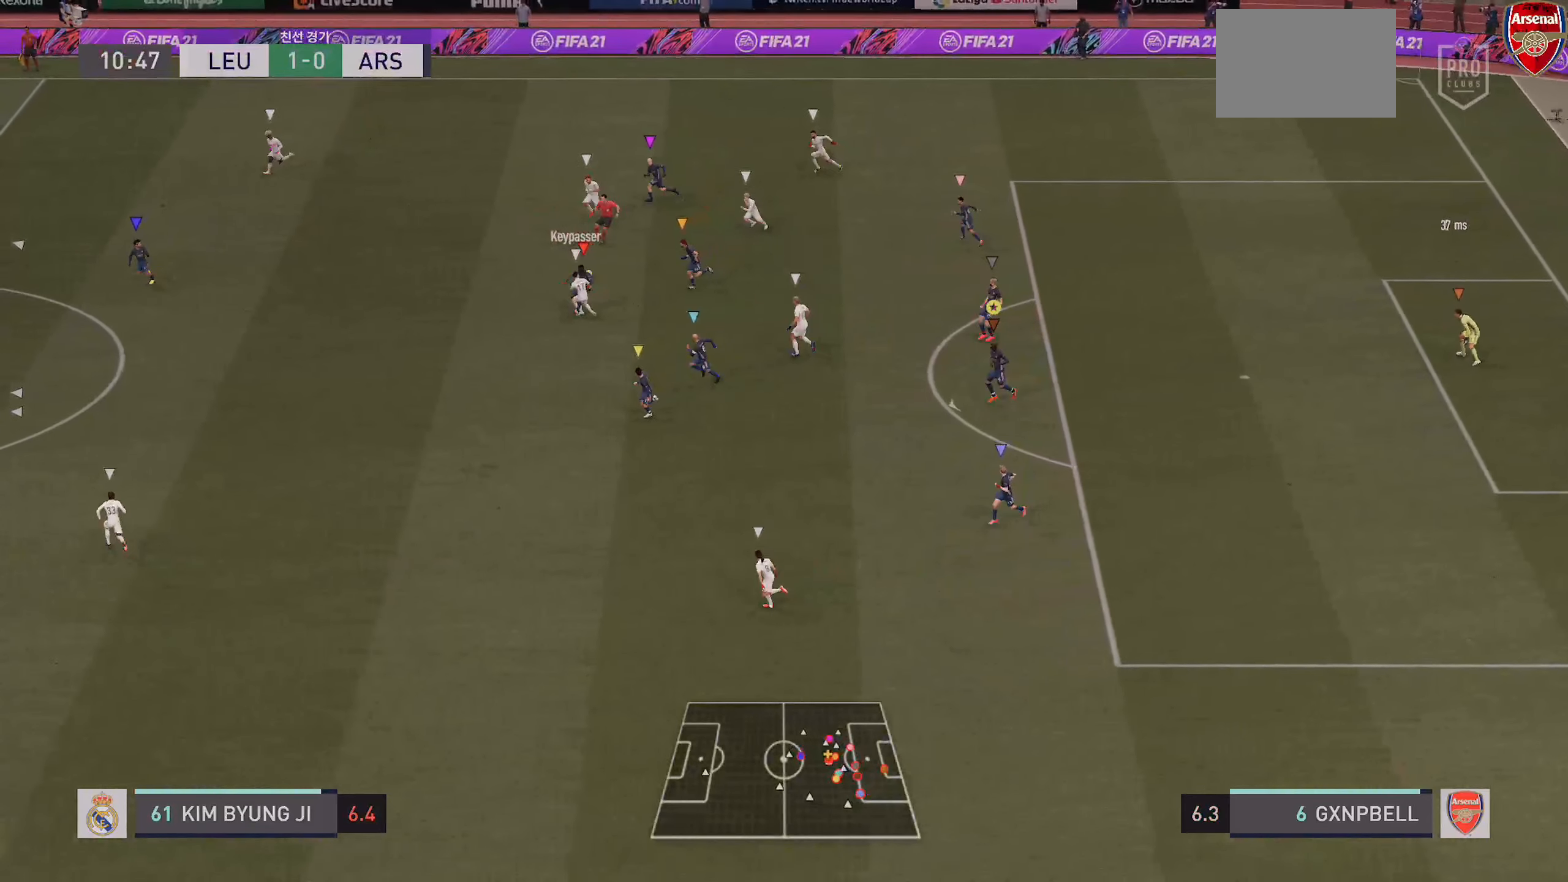
Gameplay with a controller (PlayStation layout); each line is a JSON object with the inputs held at the frame after it. "events" lists button and stick changes between this image and that frame as [ms after this image, input, new state], when the widget could be followed in between. Not read: L3 R3.
{"buttons": ["L2"], "left_stick": "up-left", "right_stick": "center", "events": [[67, "left_stick", "down-left"], [100, "L1", "up"], [283, "left_stick", "center"], [433, "left_stick", "left"], [483, "L2", "down"], [500, "left_stick", "up-left"]]}
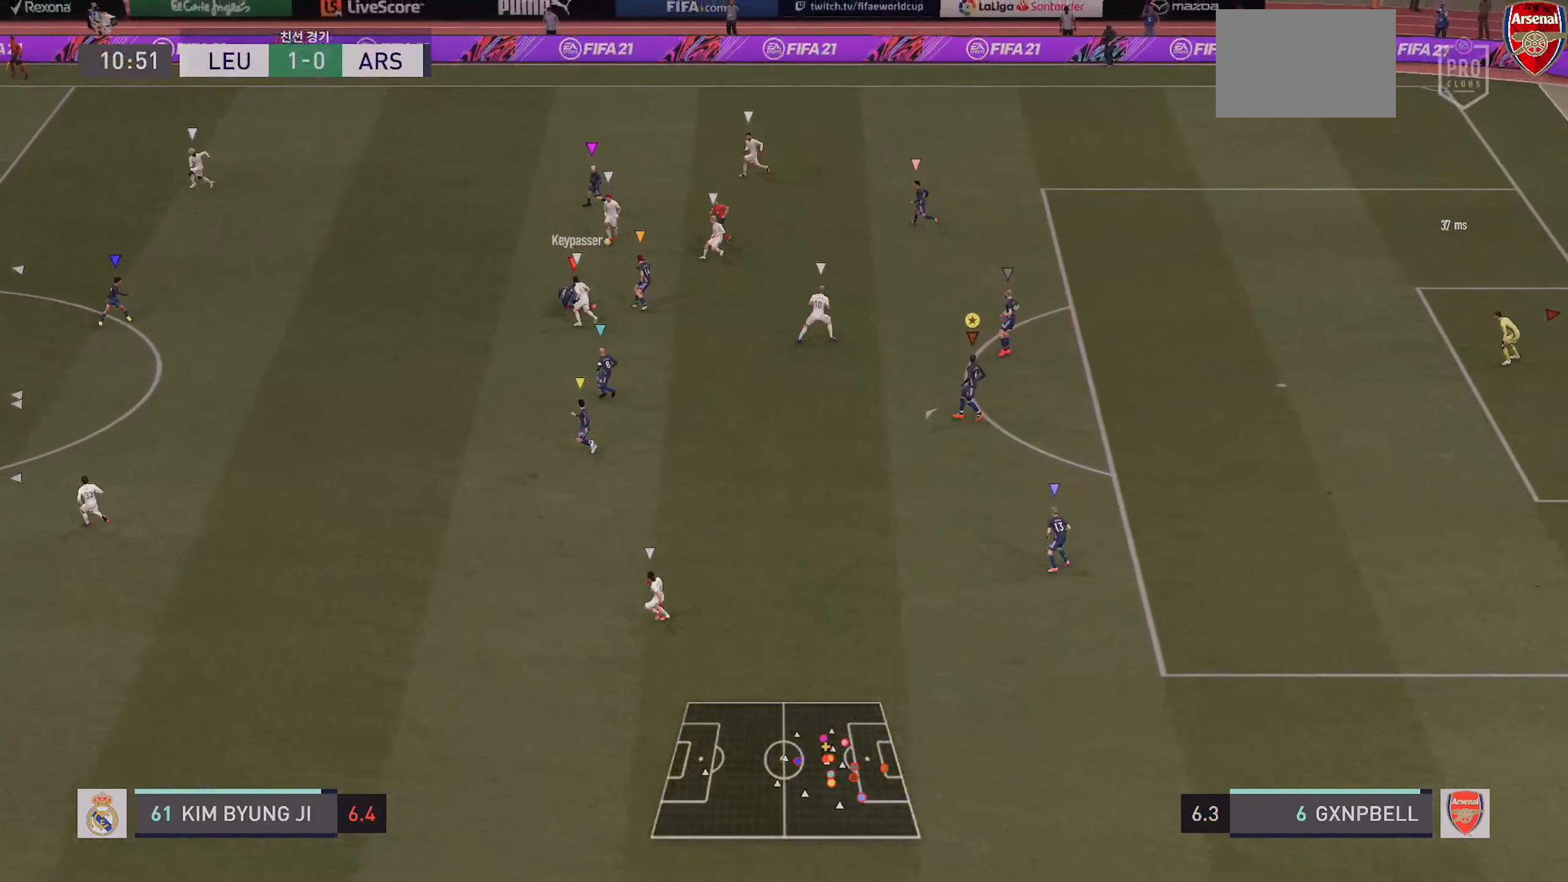
{"buttons": ["L2"], "left_stick": "up-right", "right_stick": "center", "events": [[200, "left_stick", "up-right"]]}
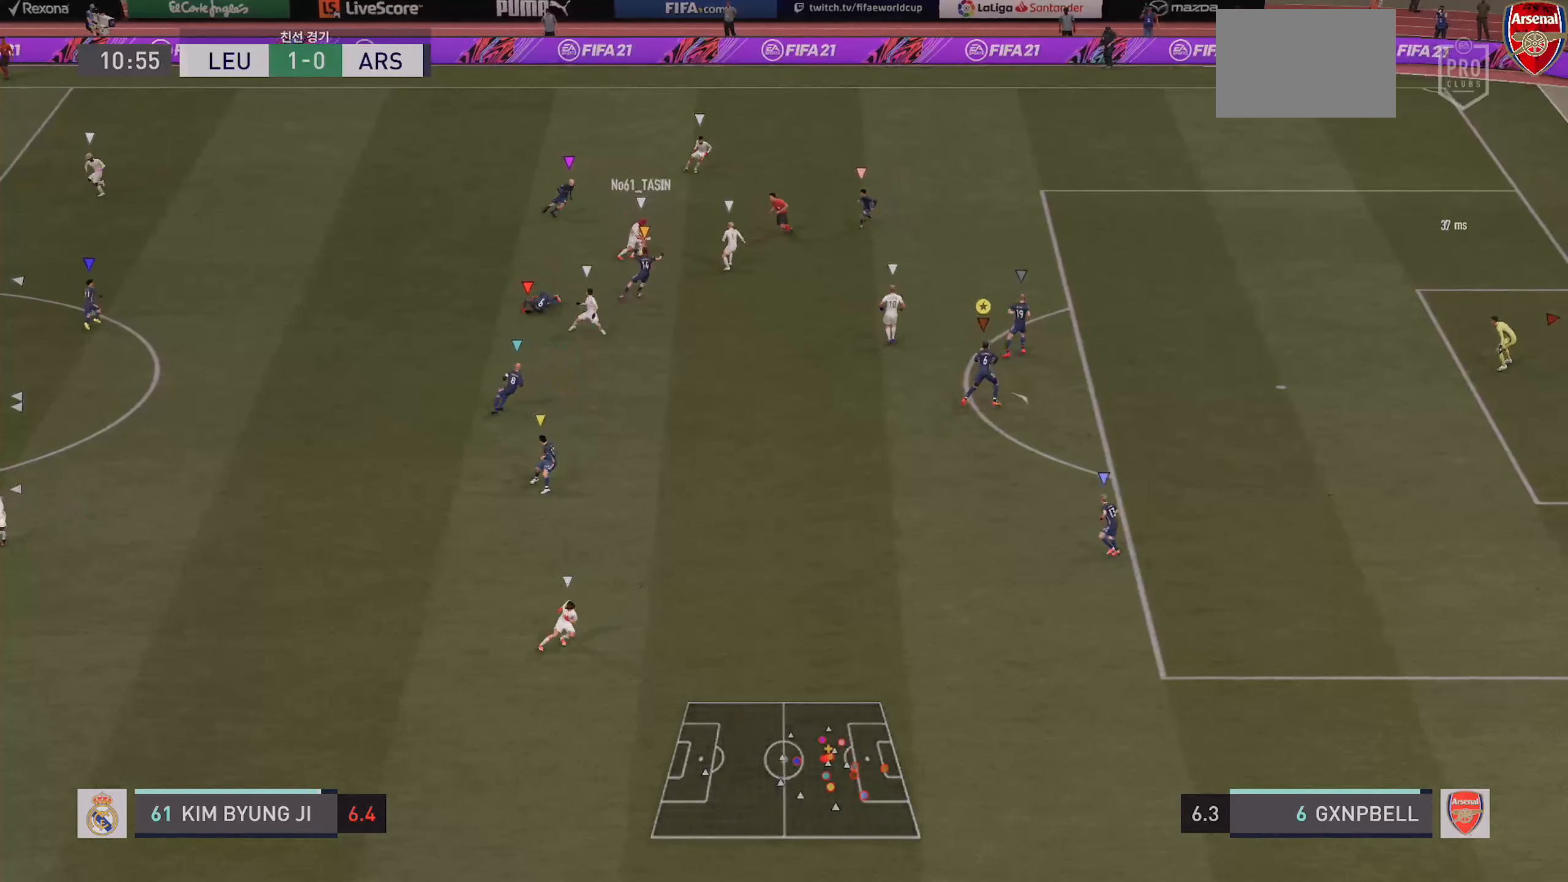
{"buttons": ["L2"], "left_stick": "up-right", "right_stick": "center", "events": [[50, "left_stick", "right"], [217, "left_stick", "up-right"]]}
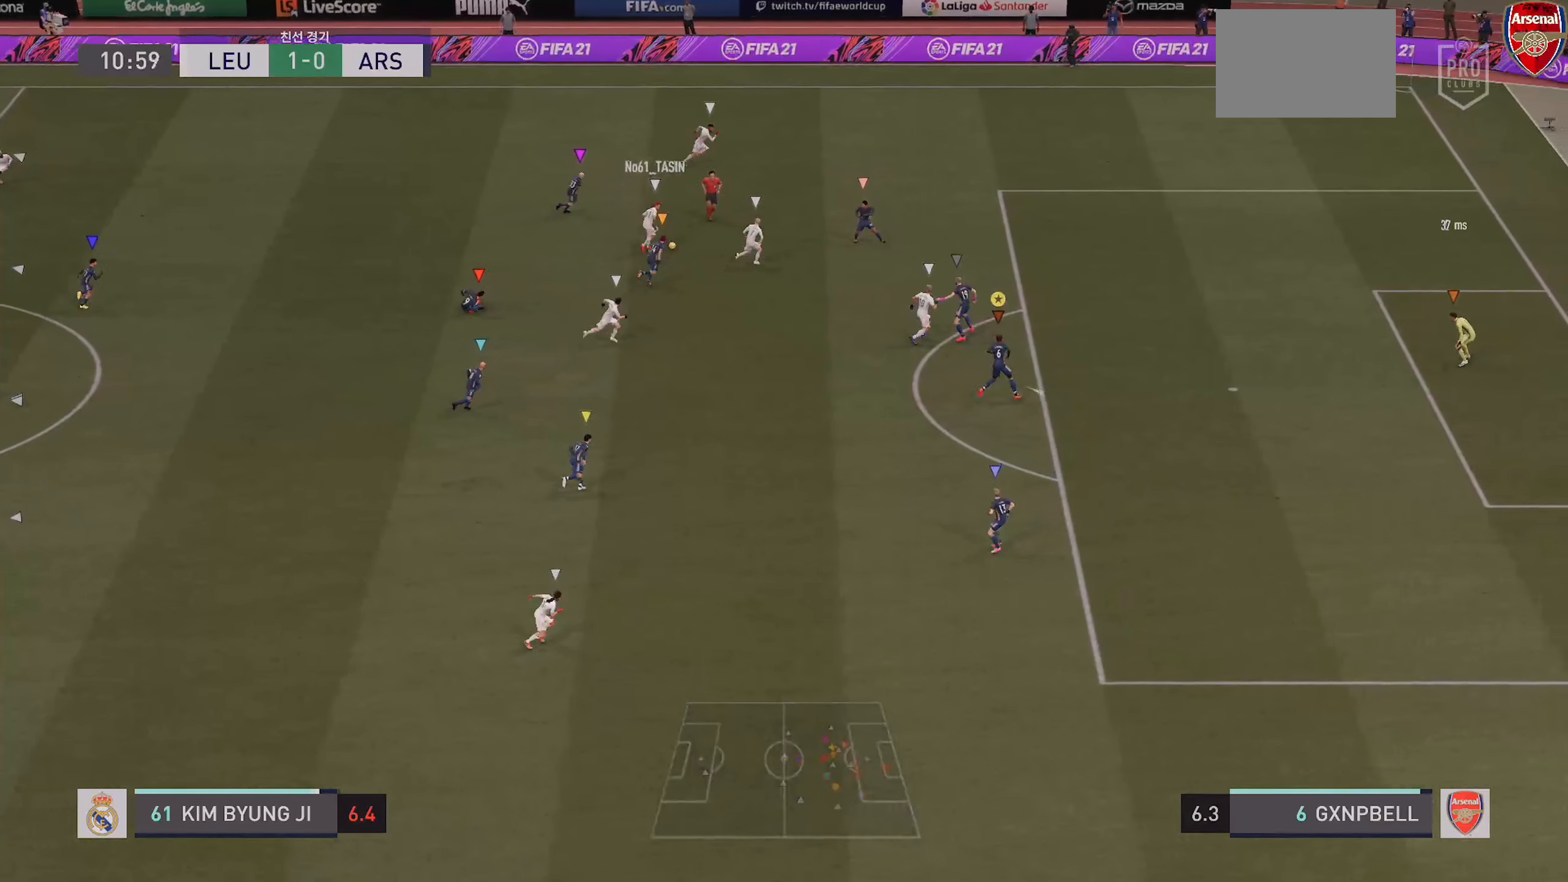
{"buttons": ["L2"], "left_stick": "up", "right_stick": "center", "events": [[183, "left_stick", "up"]]}
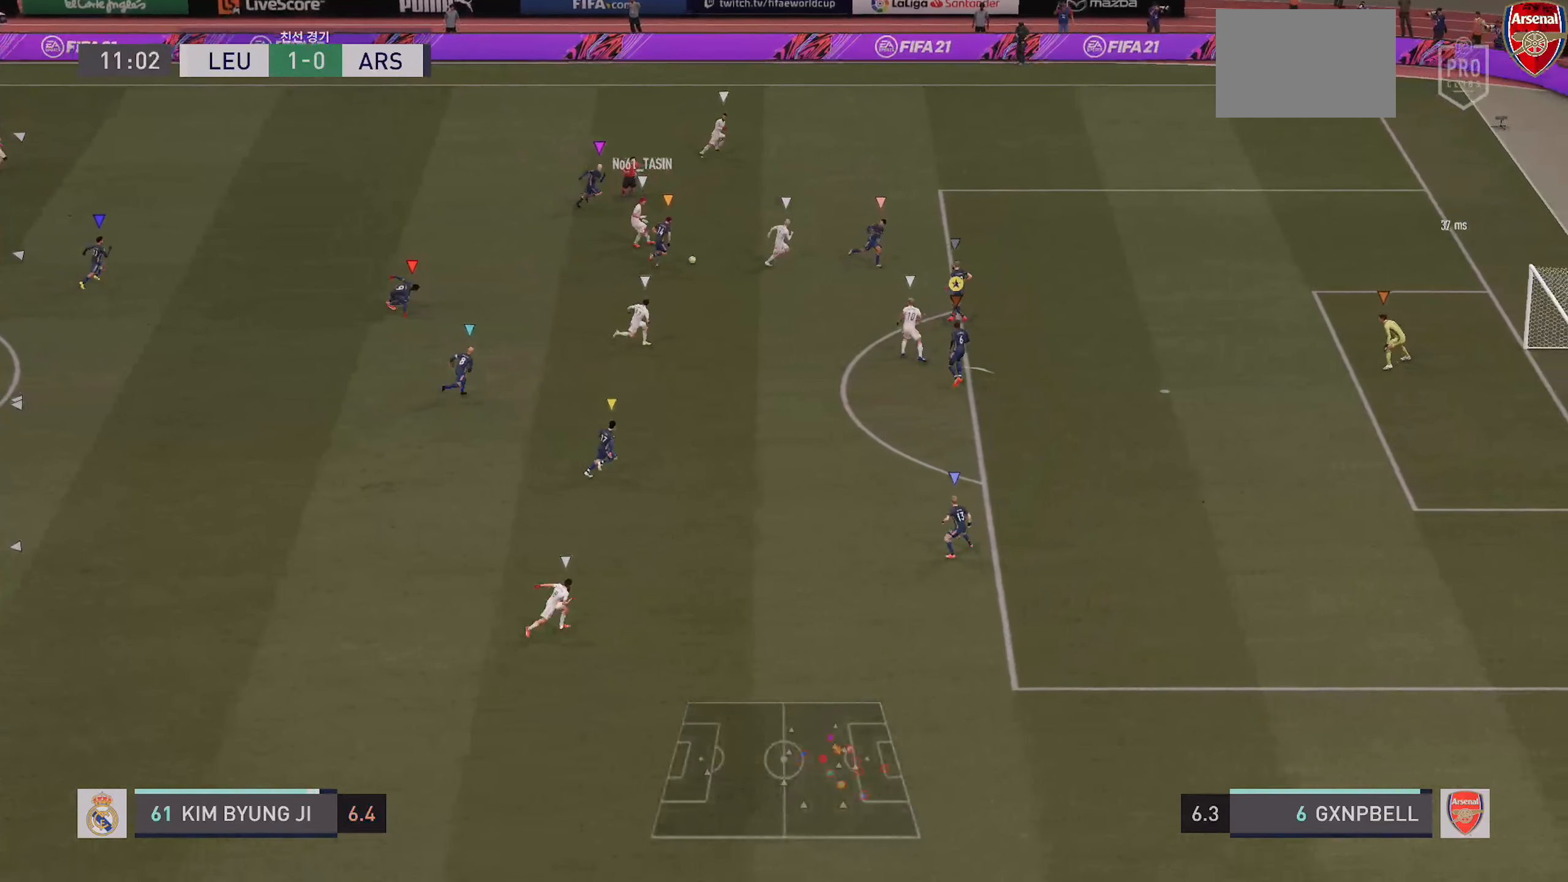
{"buttons": ["L2"], "left_stick": "down", "right_stick": "center", "events": [[33, "left_stick", "right"], [350, "left_stick", "down-right"], [450, "left_stick", "down"]]}
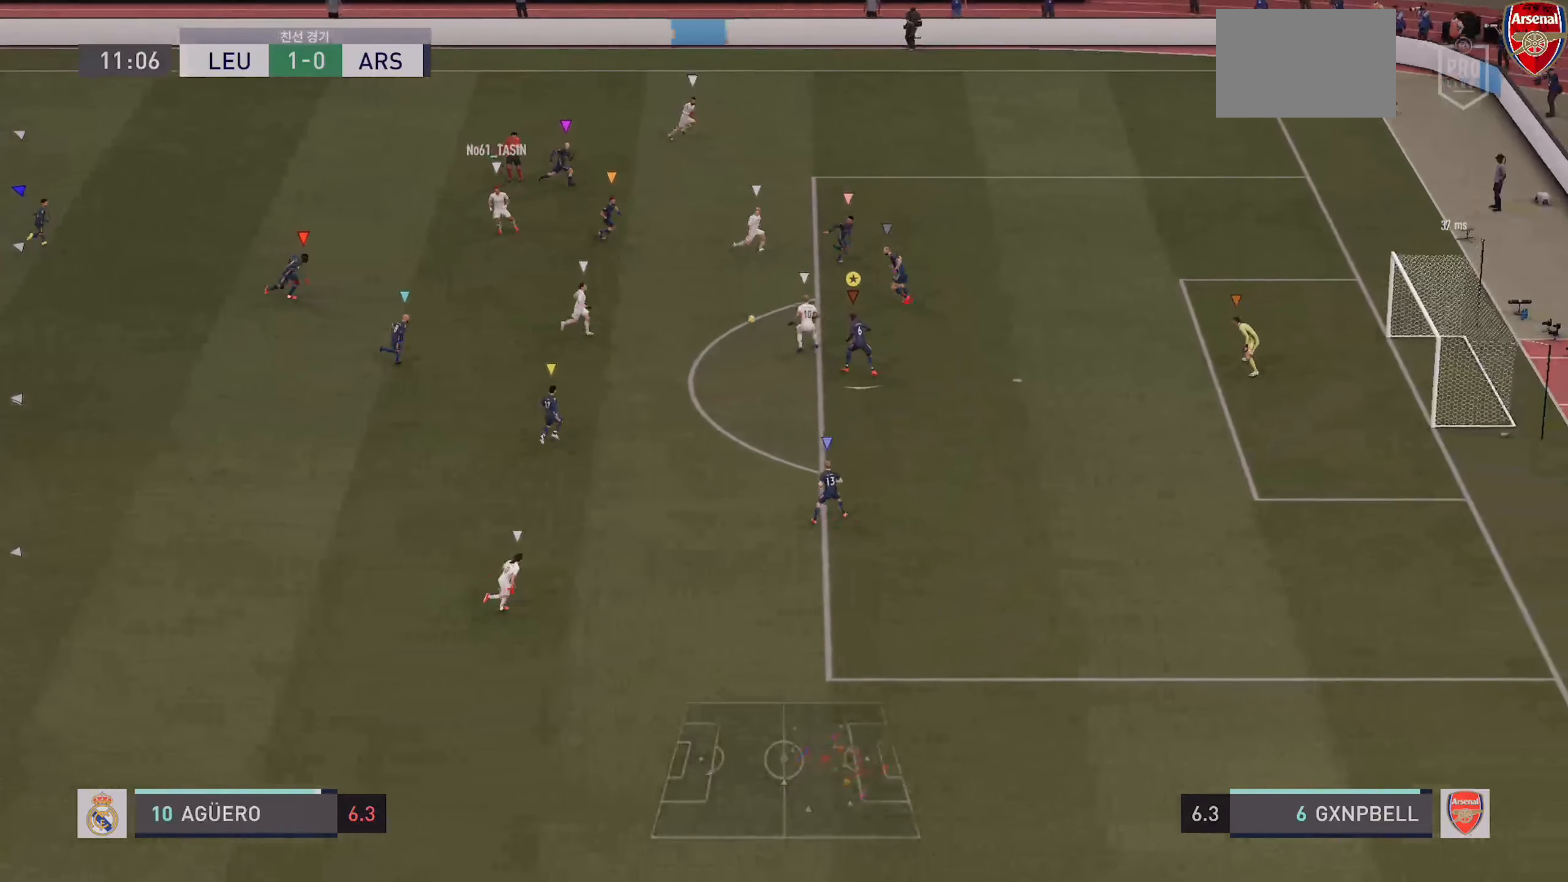
{"buttons": ["L2", "R2"], "left_stick": "up", "right_stick": "center", "events": [[33, "left_stick", "down-left"], [200, "left_stick", "down-right"], [333, "R2", "down"], [333, "left_stick", "up-right"], [500, "left_stick", "up"]]}
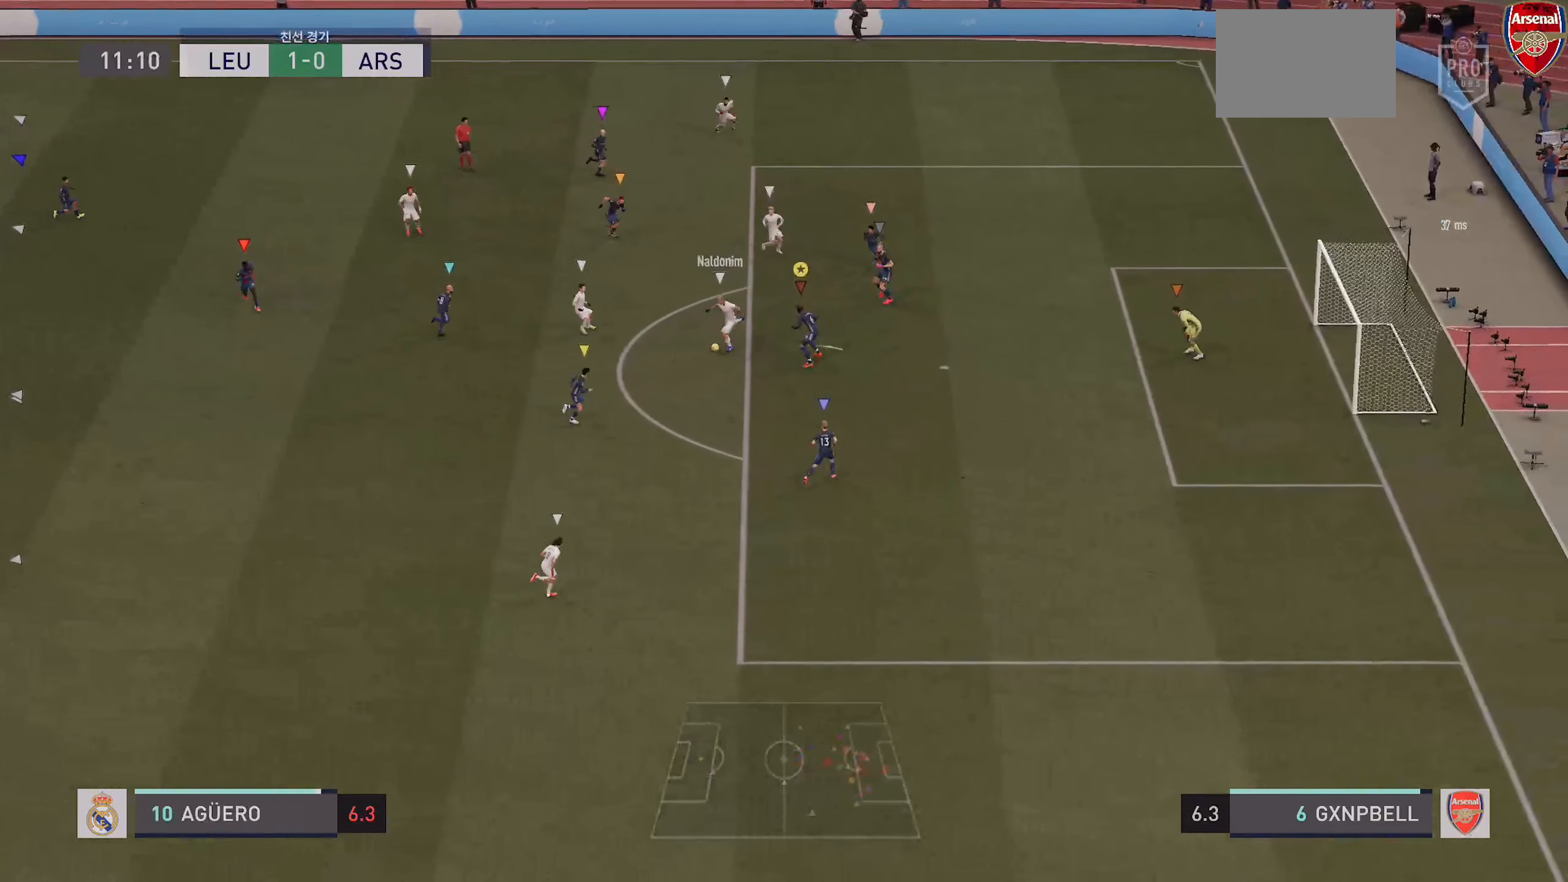
{"buttons": ["L2"], "left_stick": "up", "right_stick": "center", "events": [[67, "R2", "up"]]}
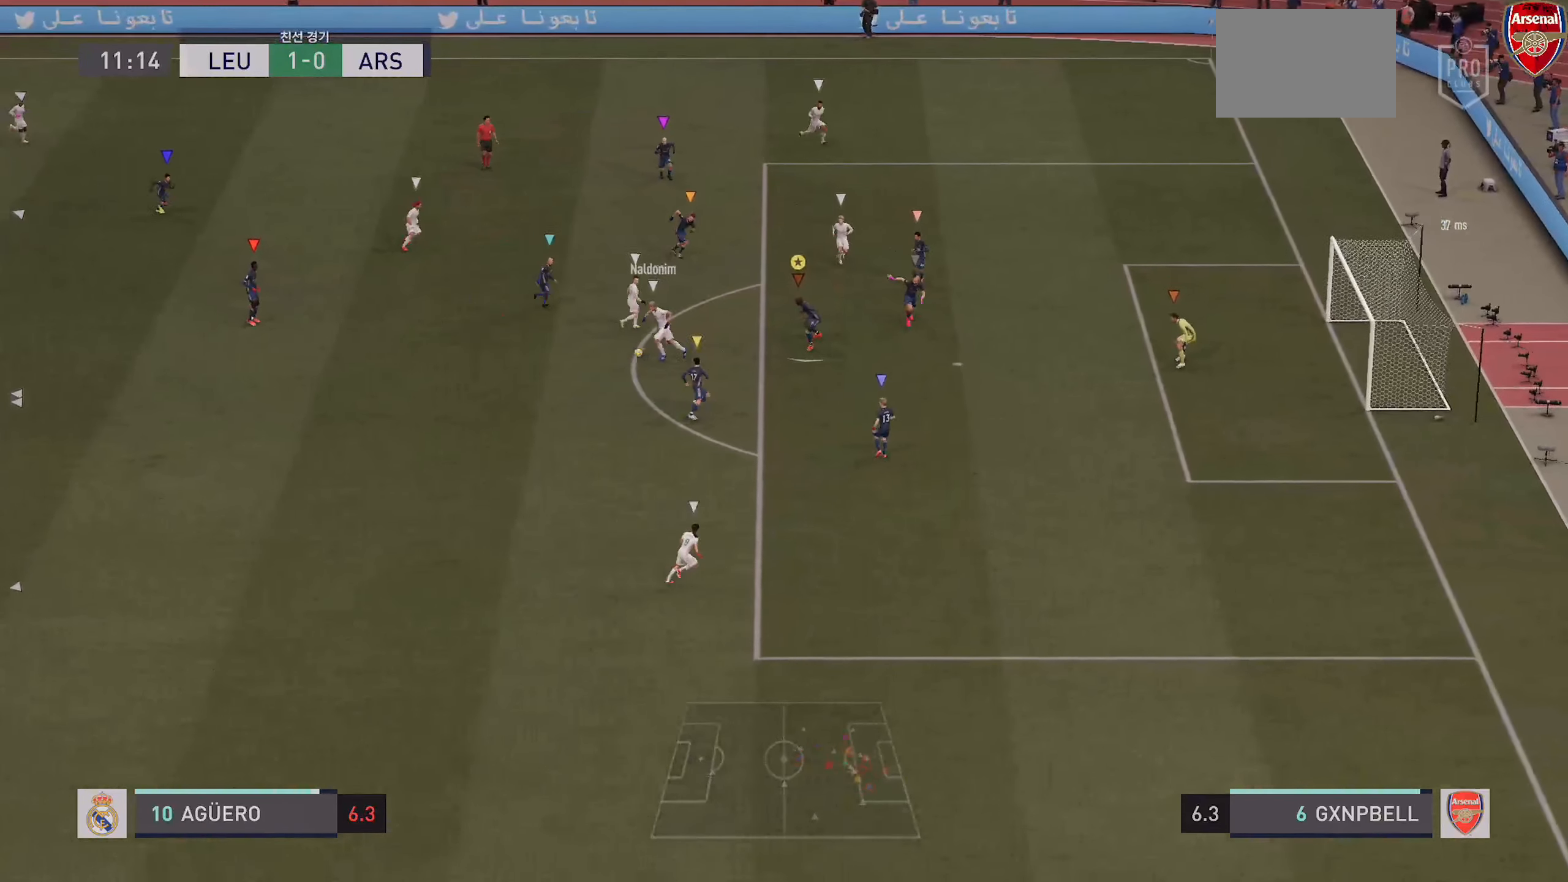
{"buttons": [], "left_stick": "center", "right_stick": "center", "events": [[33, "R2", "down"], [284, "L2", "up"], [334, "left_stick", "center"], [400, "R2", "up"]]}
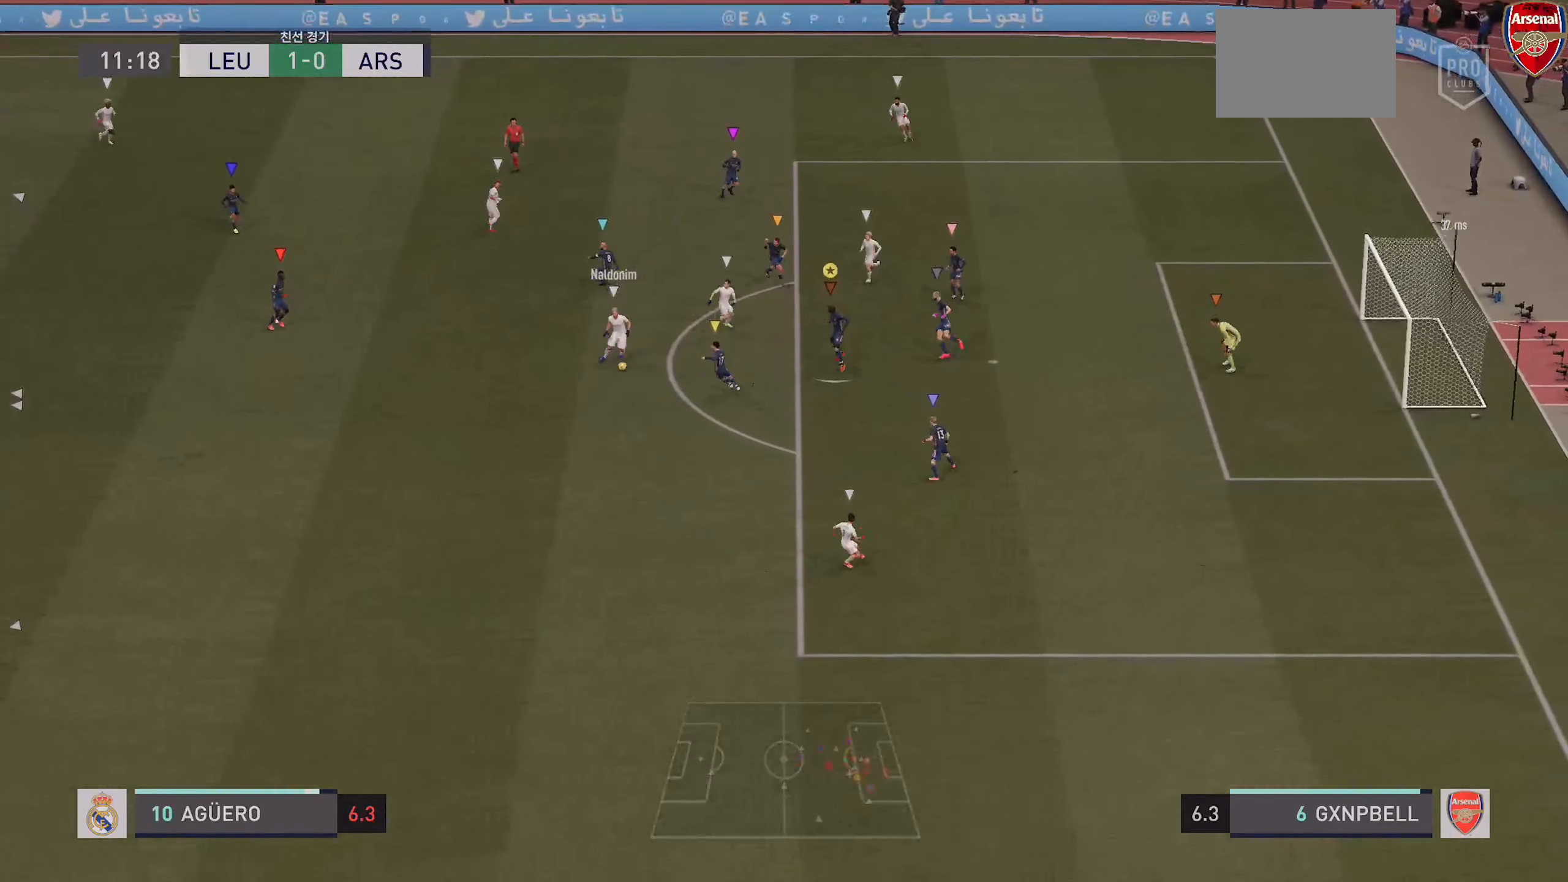
{"buttons": ["L2"], "left_stick": "down", "right_stick": "center", "events": [[34, "L2", "down"], [217, "left_stick", "down-right"], [384, "left_stick", "down"]]}
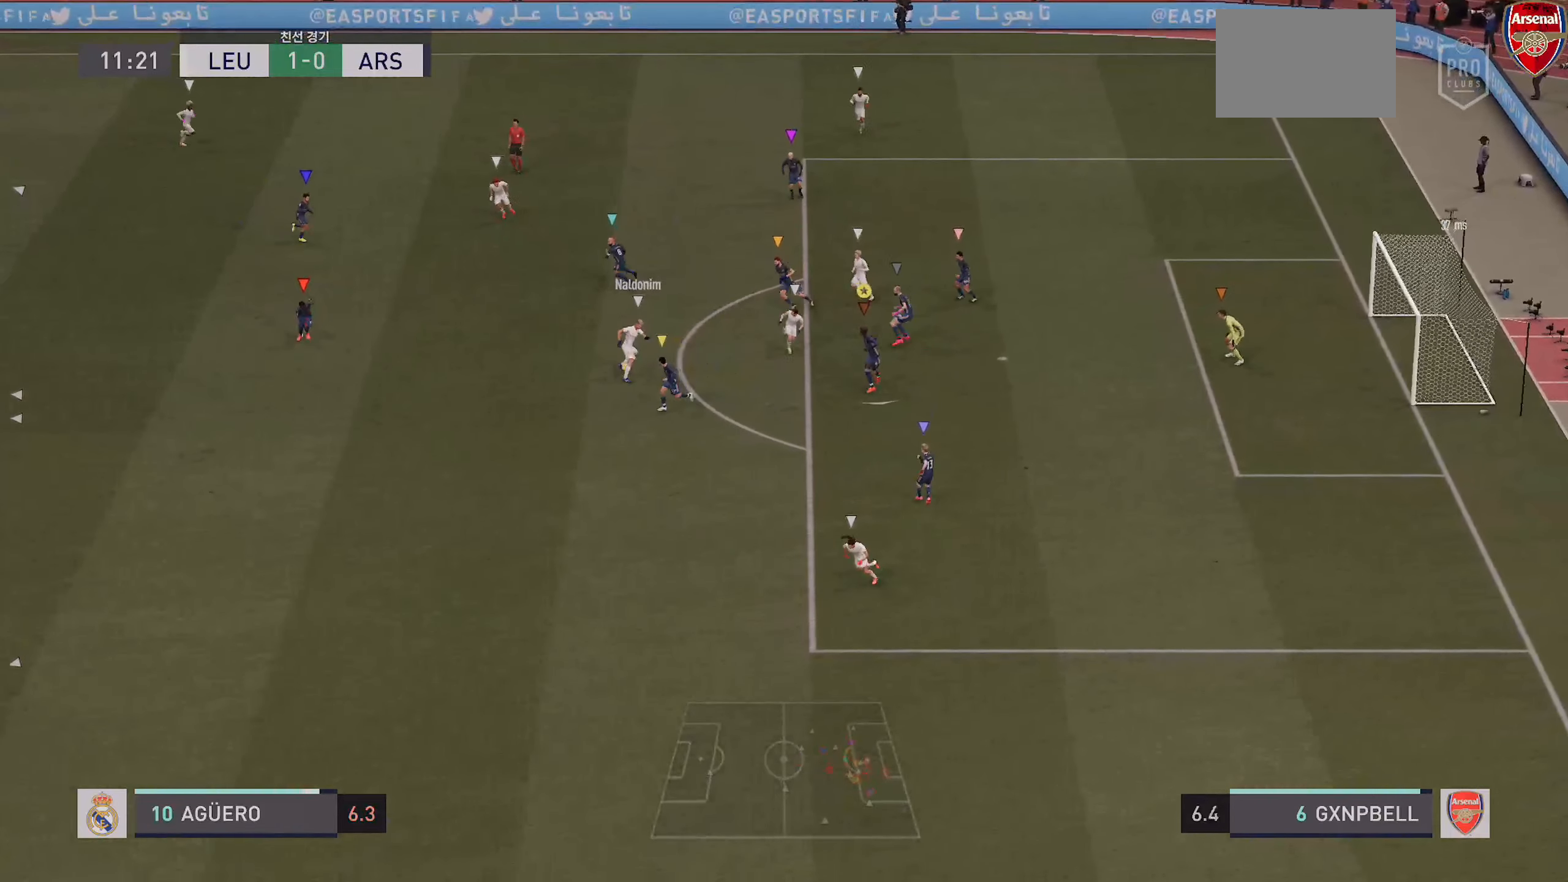
{"buttons": ["L2"], "left_stick": "up-right", "right_stick": "center", "events": [[117, "left_stick", "down-right"], [250, "left_stick", "right"], [350, "left_stick", "up-right"]]}
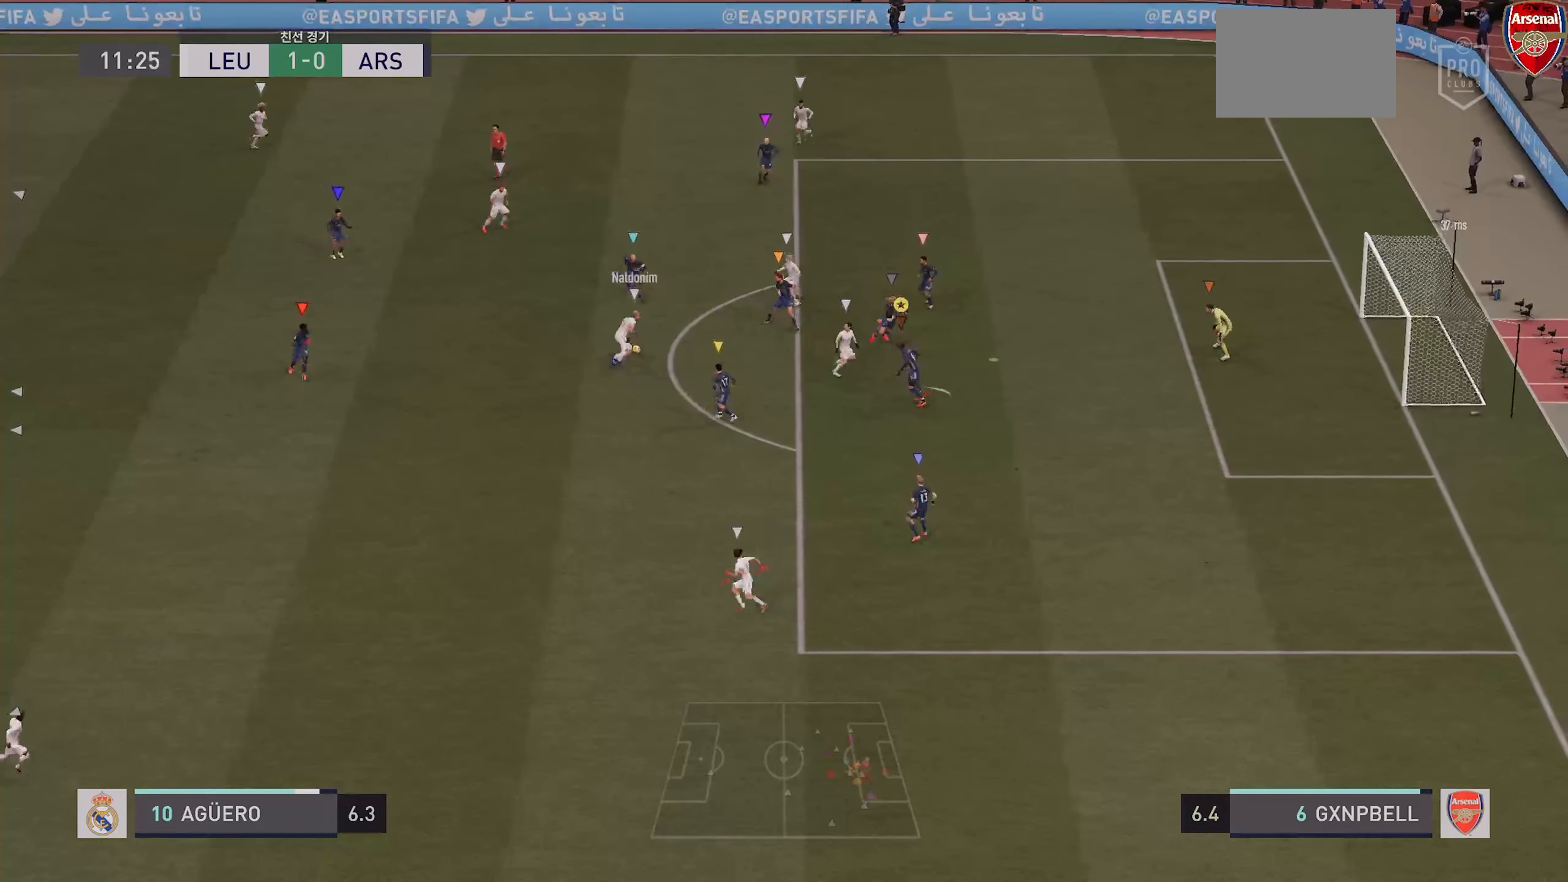
{"buttons": ["L2"], "left_stick": "up-right", "right_stick": "center", "events": [[117, "left_stick", "up-left"], [434, "left_stick", "up-right"]]}
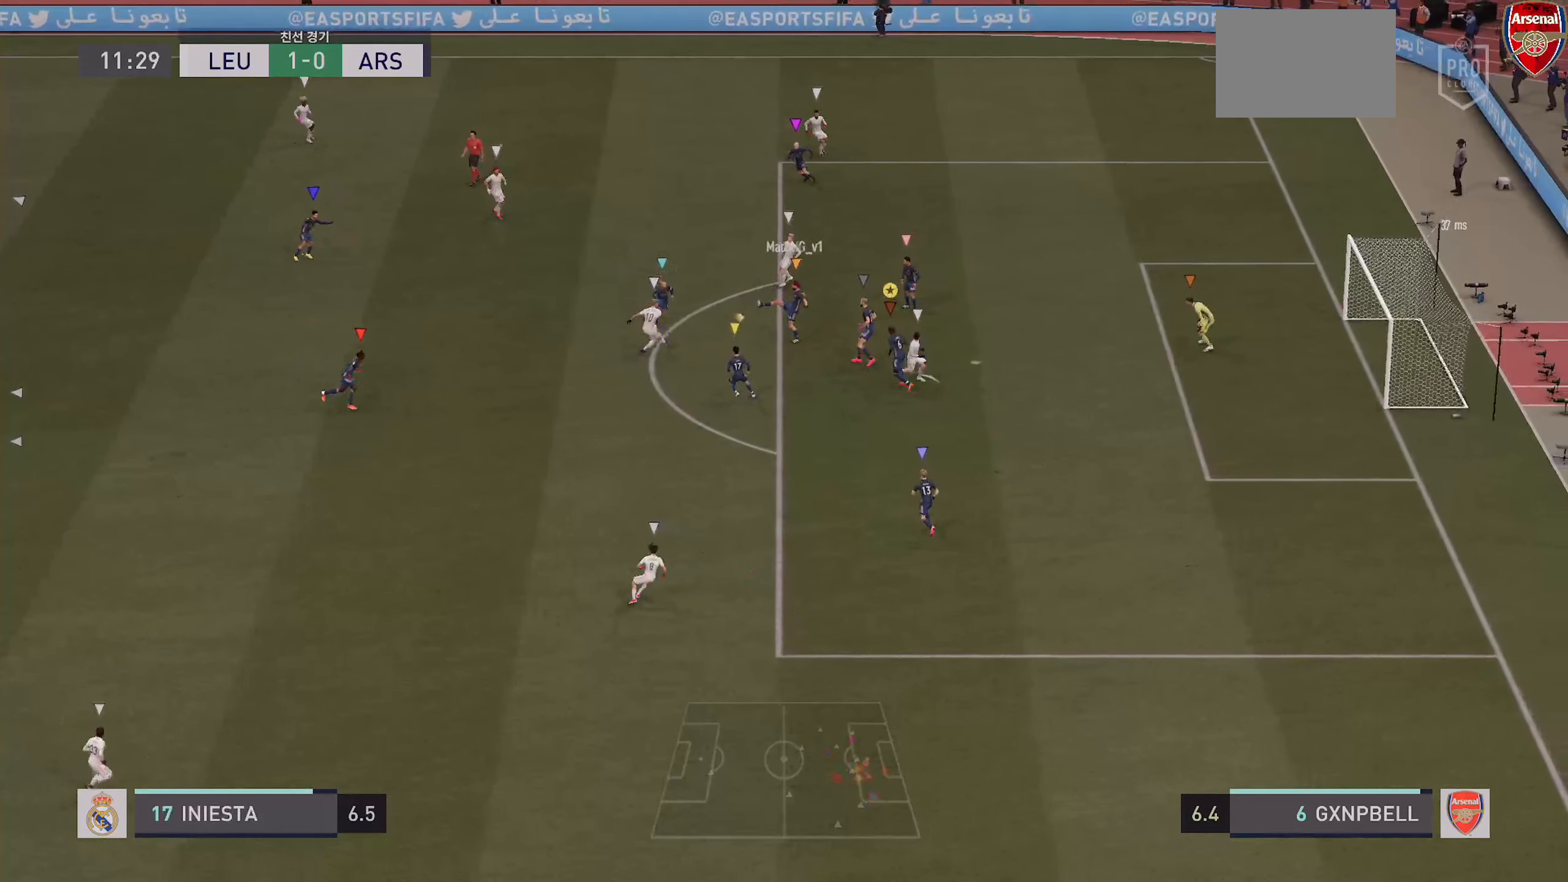
{"buttons": ["L2"], "left_stick": "right", "right_stick": "center", "events": [[400, "left_stick", "right"]]}
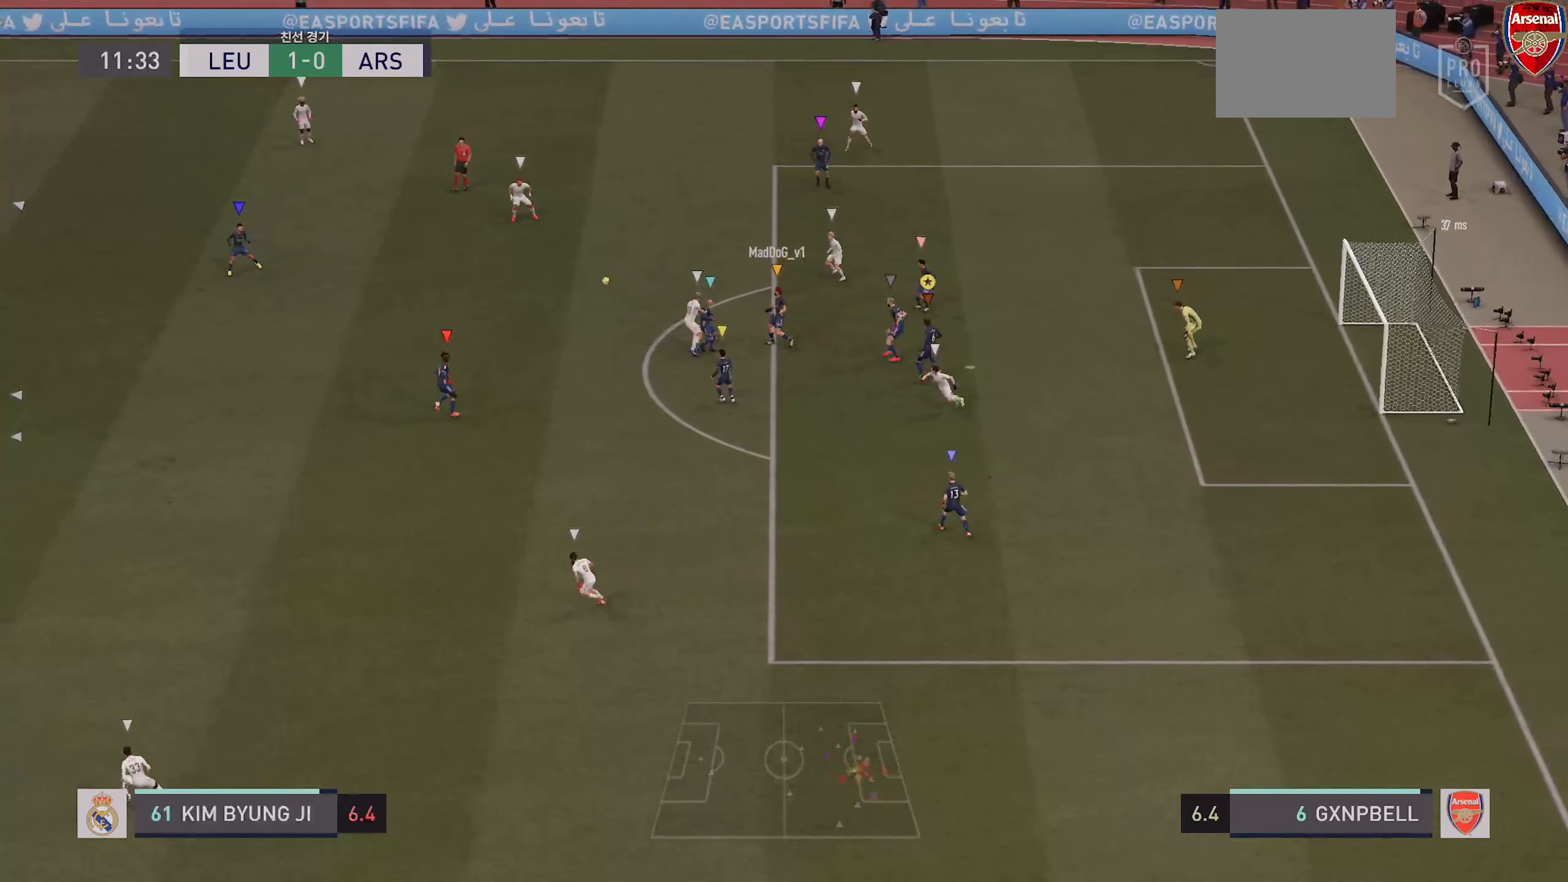
{"buttons": ["R2"], "left_stick": "left", "right_stick": "center", "events": [[67, "L2", "up"], [67, "left_stick", "down-left"], [117, "L2", "down"], [300, "R2", "down"], [417, "left_stick", "left"], [450, "L2", "up"]]}
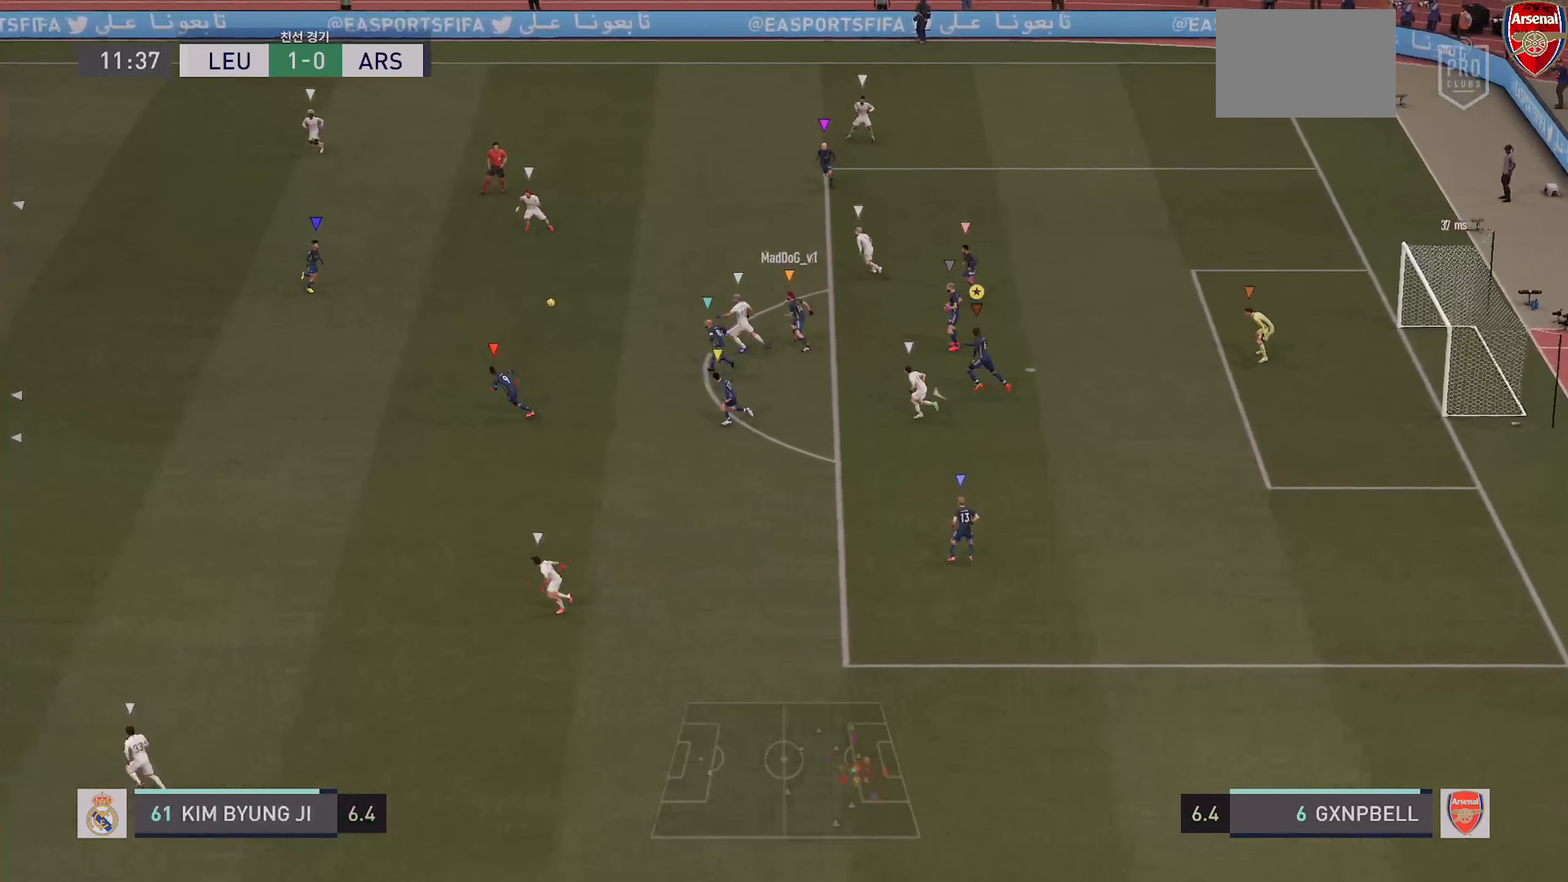
{"buttons": [], "left_stick": "left", "right_stick": "center", "events": [[434, "R2", "up"]]}
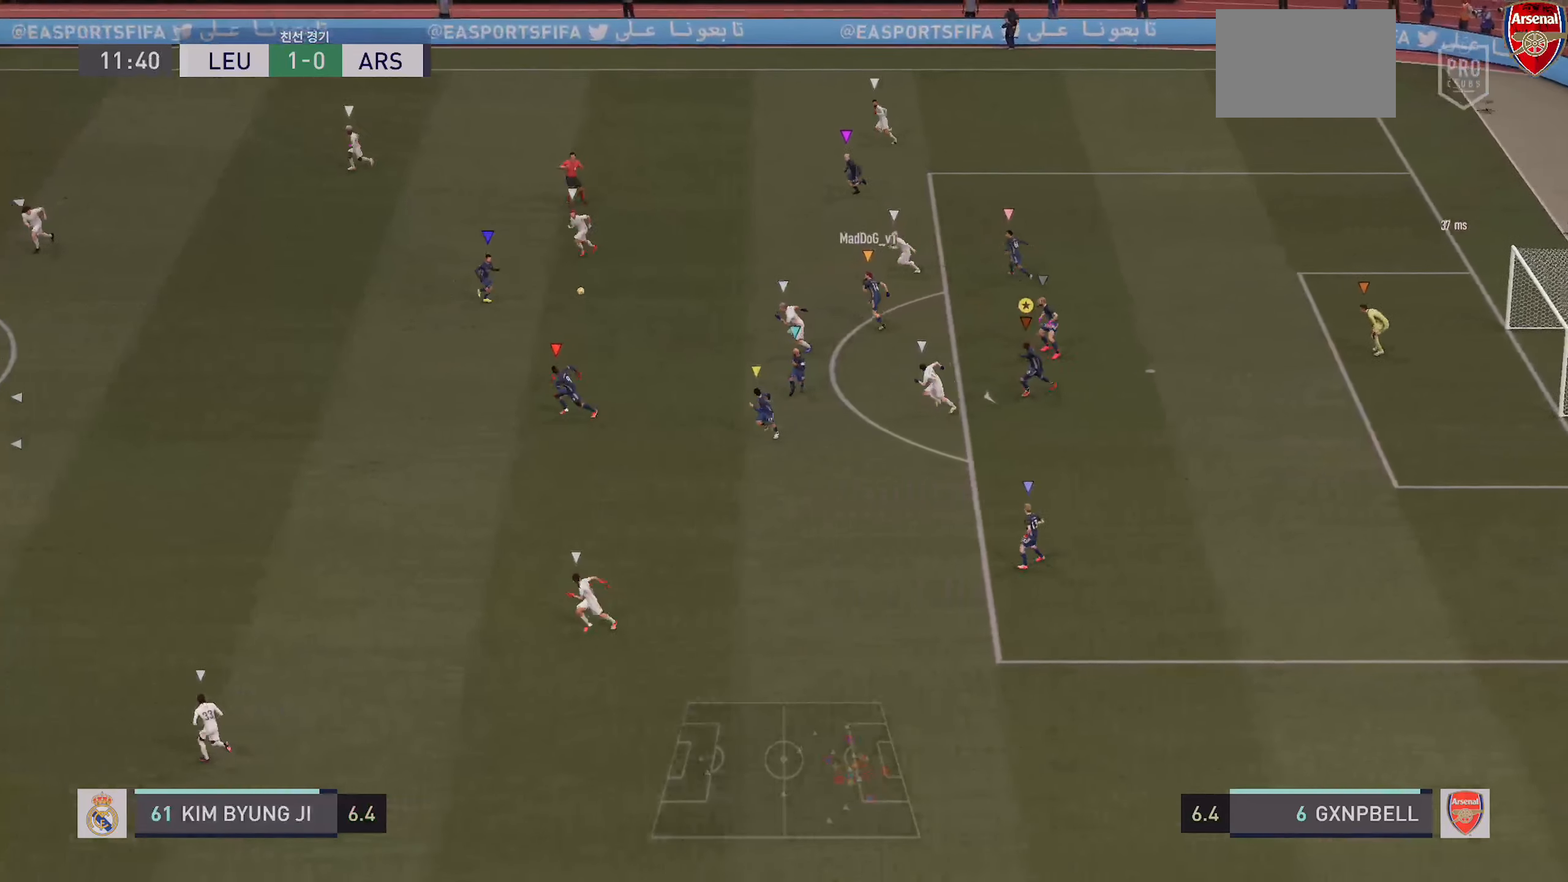
{"buttons": [], "left_stick": "down-left", "right_stick": "center"}
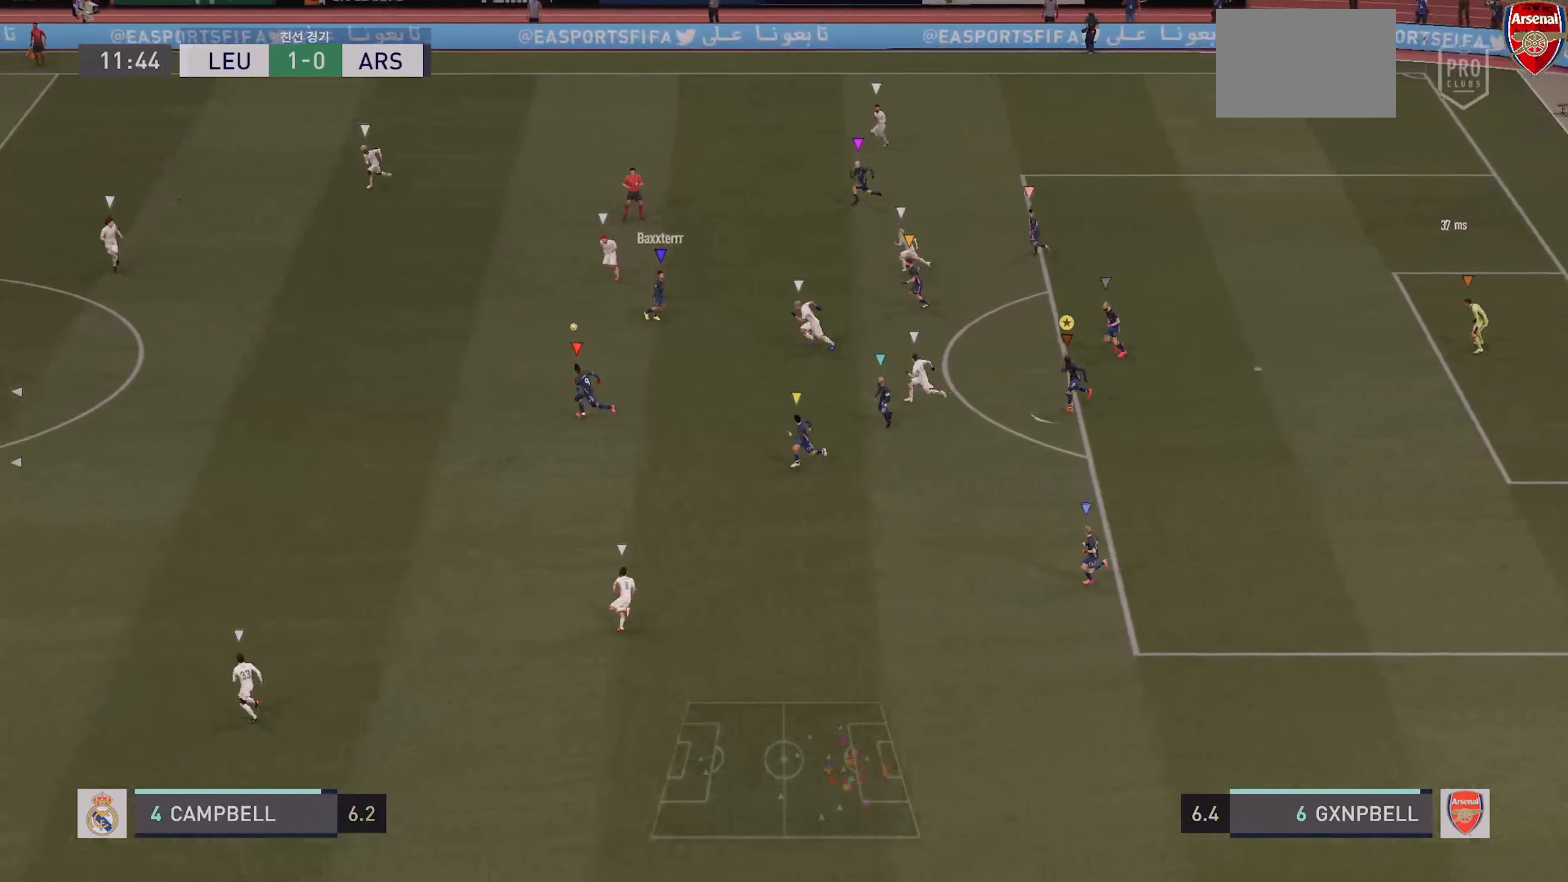
{"buttons": [], "left_stick": "left", "right_stick": "center", "events": [[200, "left_stick", "left"]]}
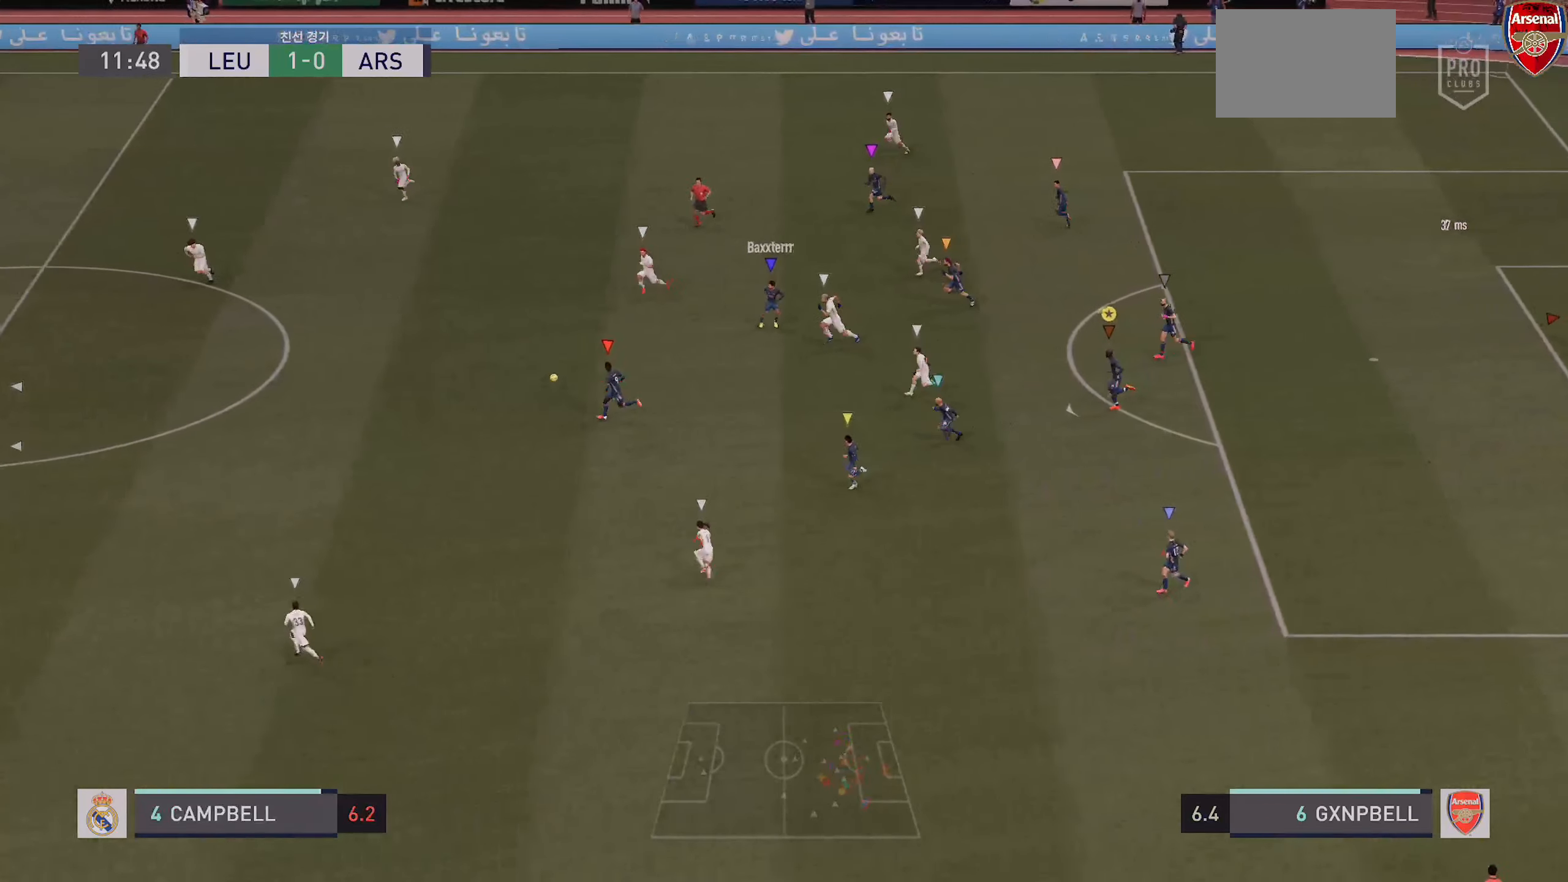
{"buttons": [], "left_stick": "left", "right_stick": "center", "events": []}
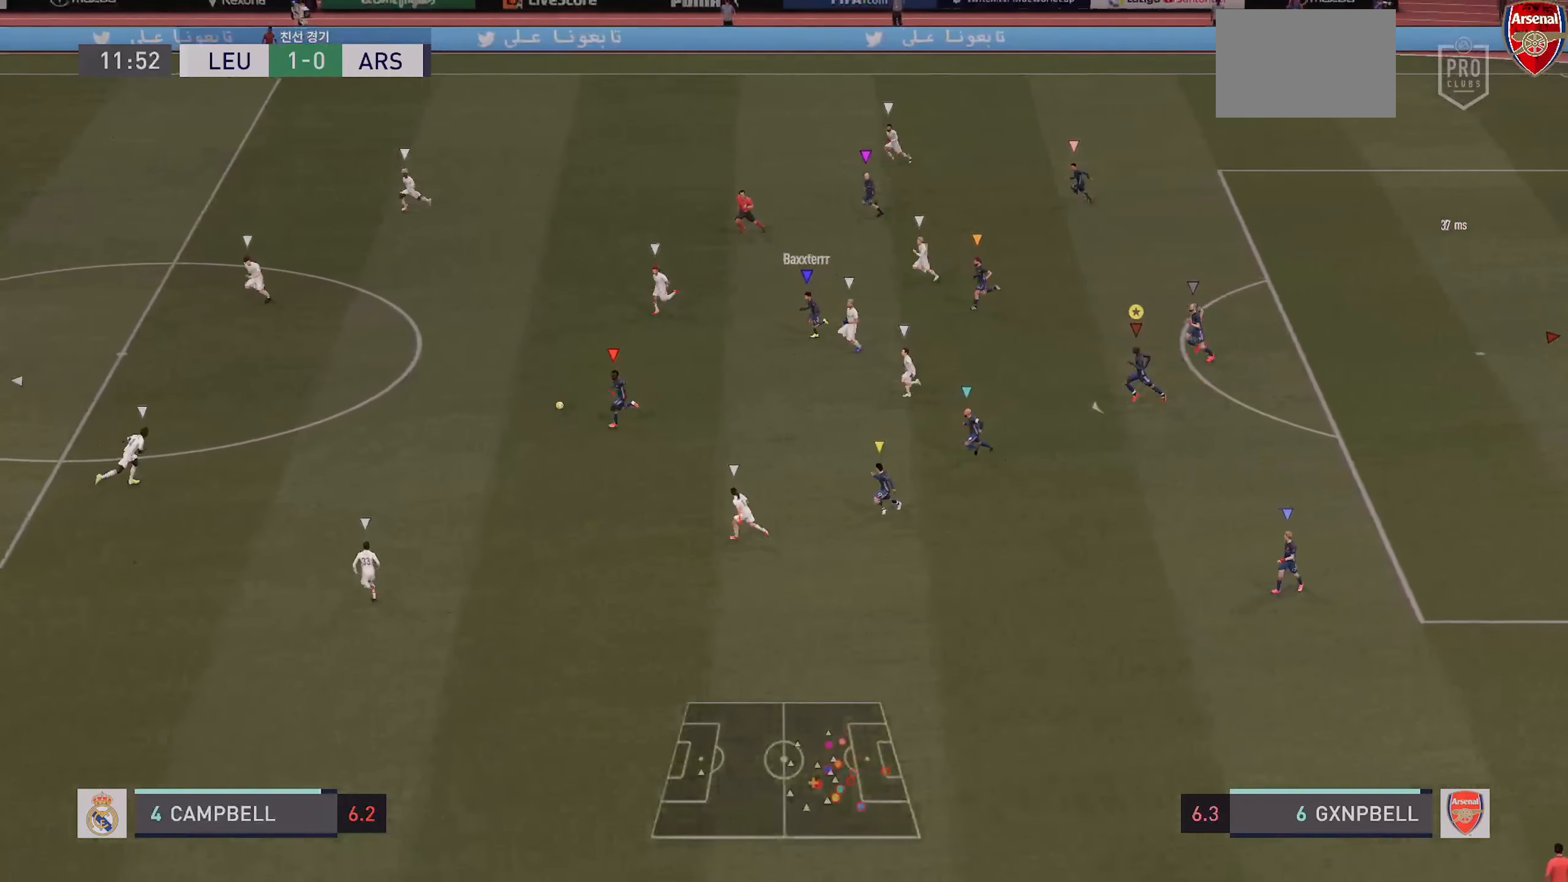
{"buttons": [], "left_stick": "left", "right_stick": "center", "events": []}
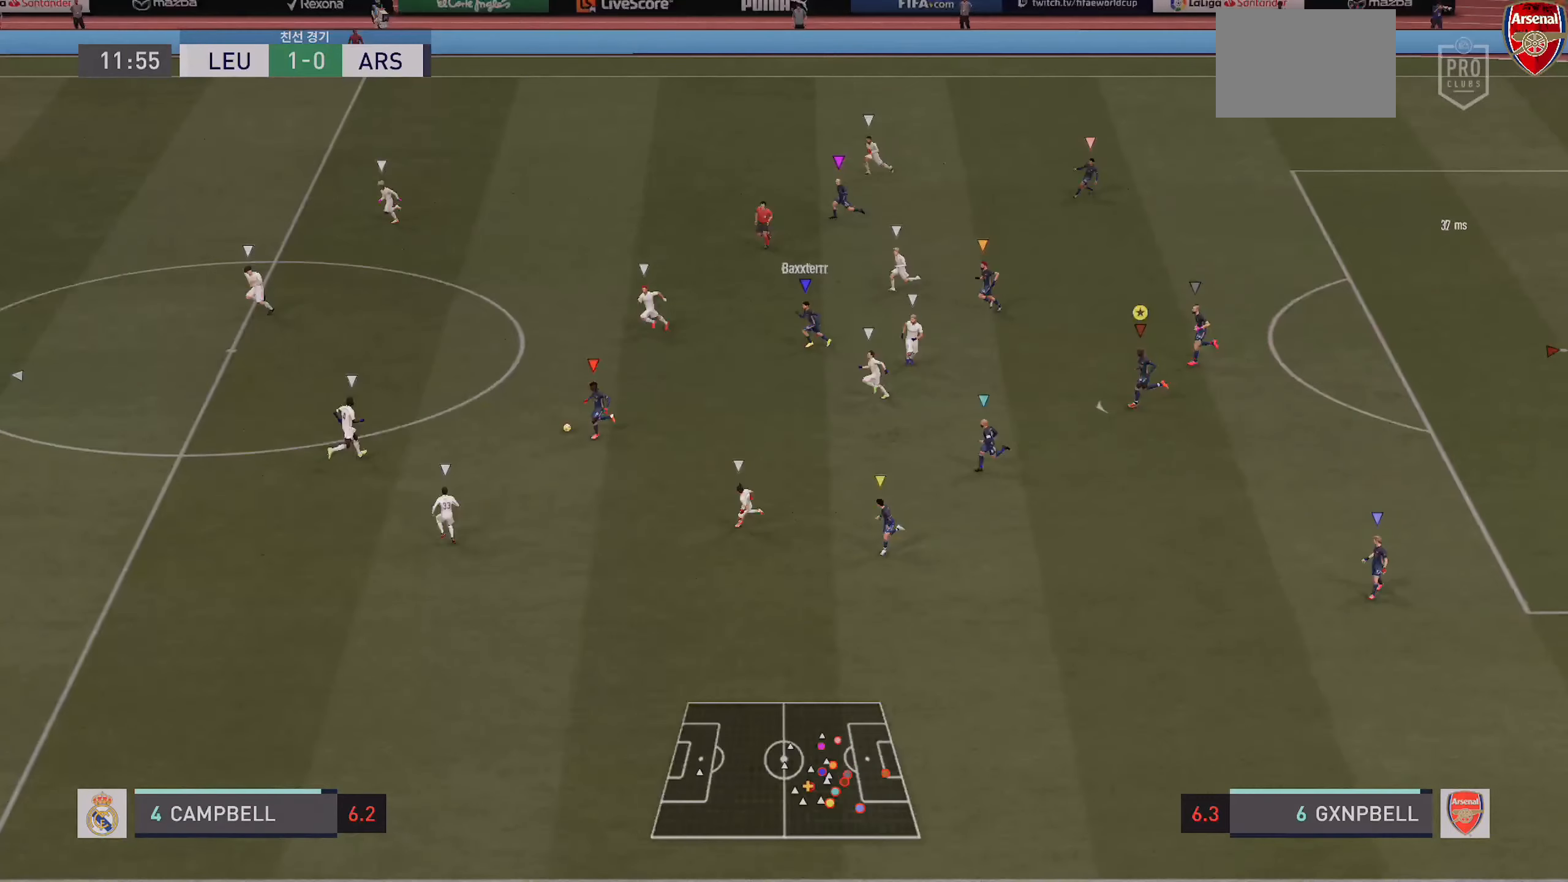
{"buttons": [], "left_stick": "down-right", "right_stick": "center", "events": [[116, "left_stick", "down"], [350, "left_stick", "down-right"]]}
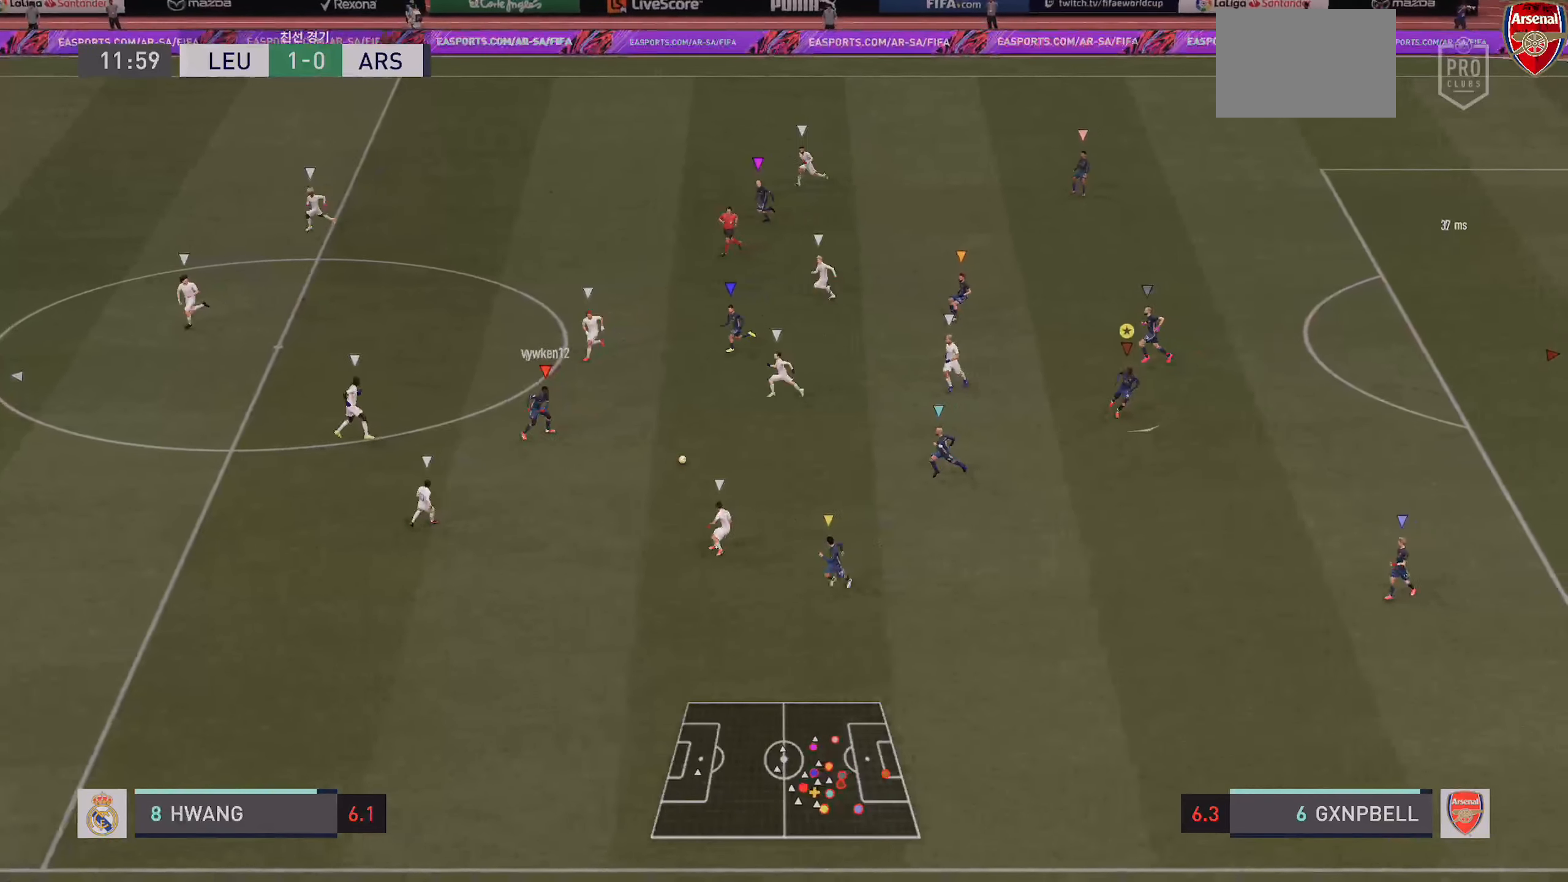
{"buttons": [], "left_stick": "center", "right_stick": "center", "events": [[116, "left_stick", "center"]]}
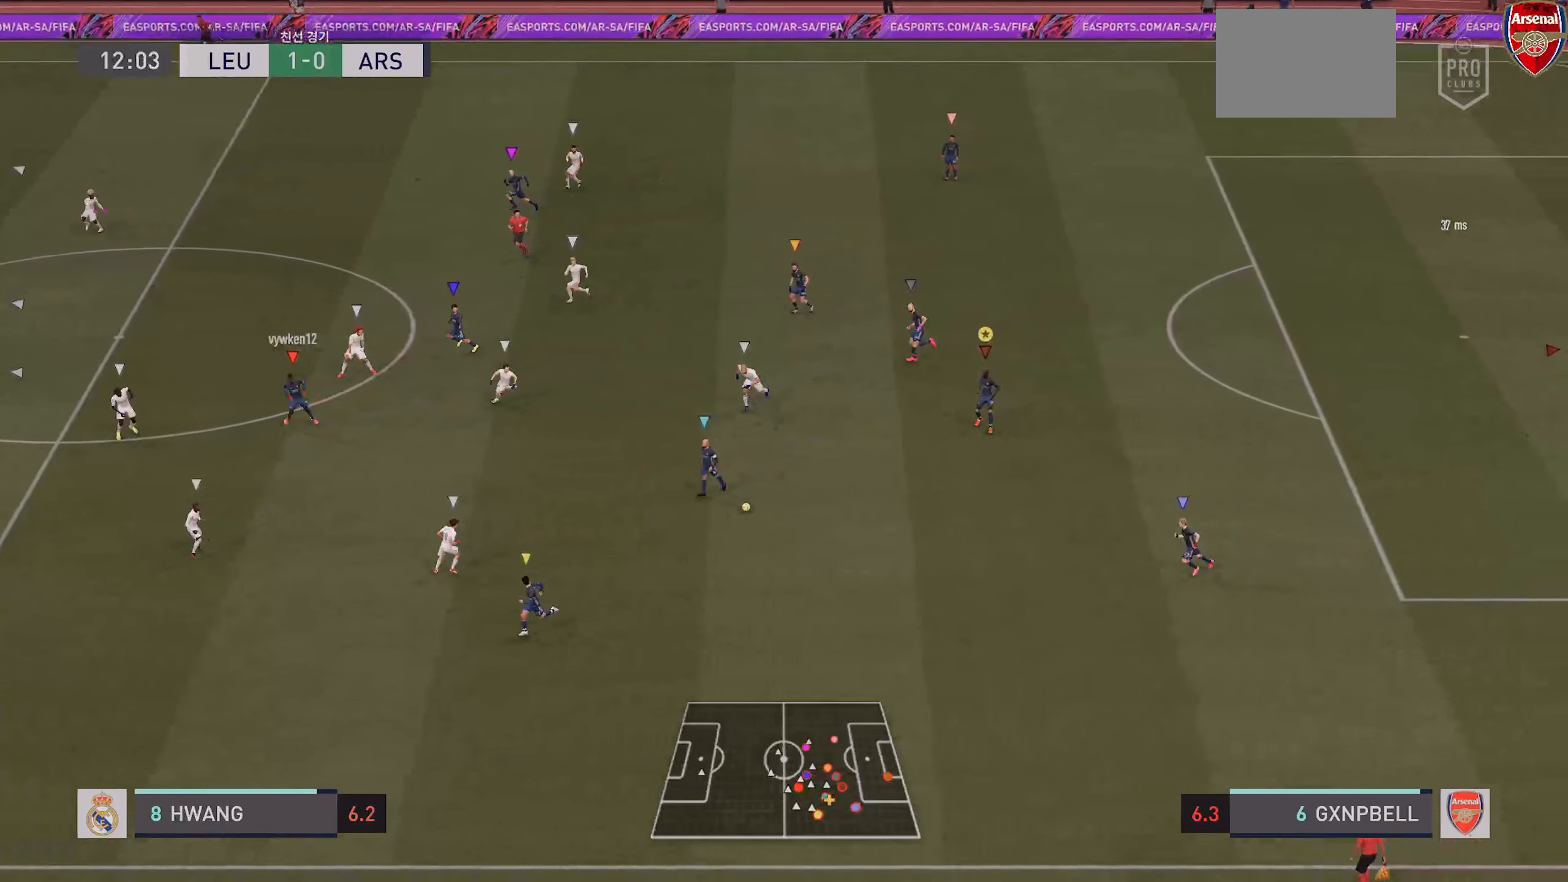
{"buttons": ["R2"], "left_stick": "right", "right_stick": "center", "events": [[466, "R2", "down"], [466, "left_stick", "right"]]}
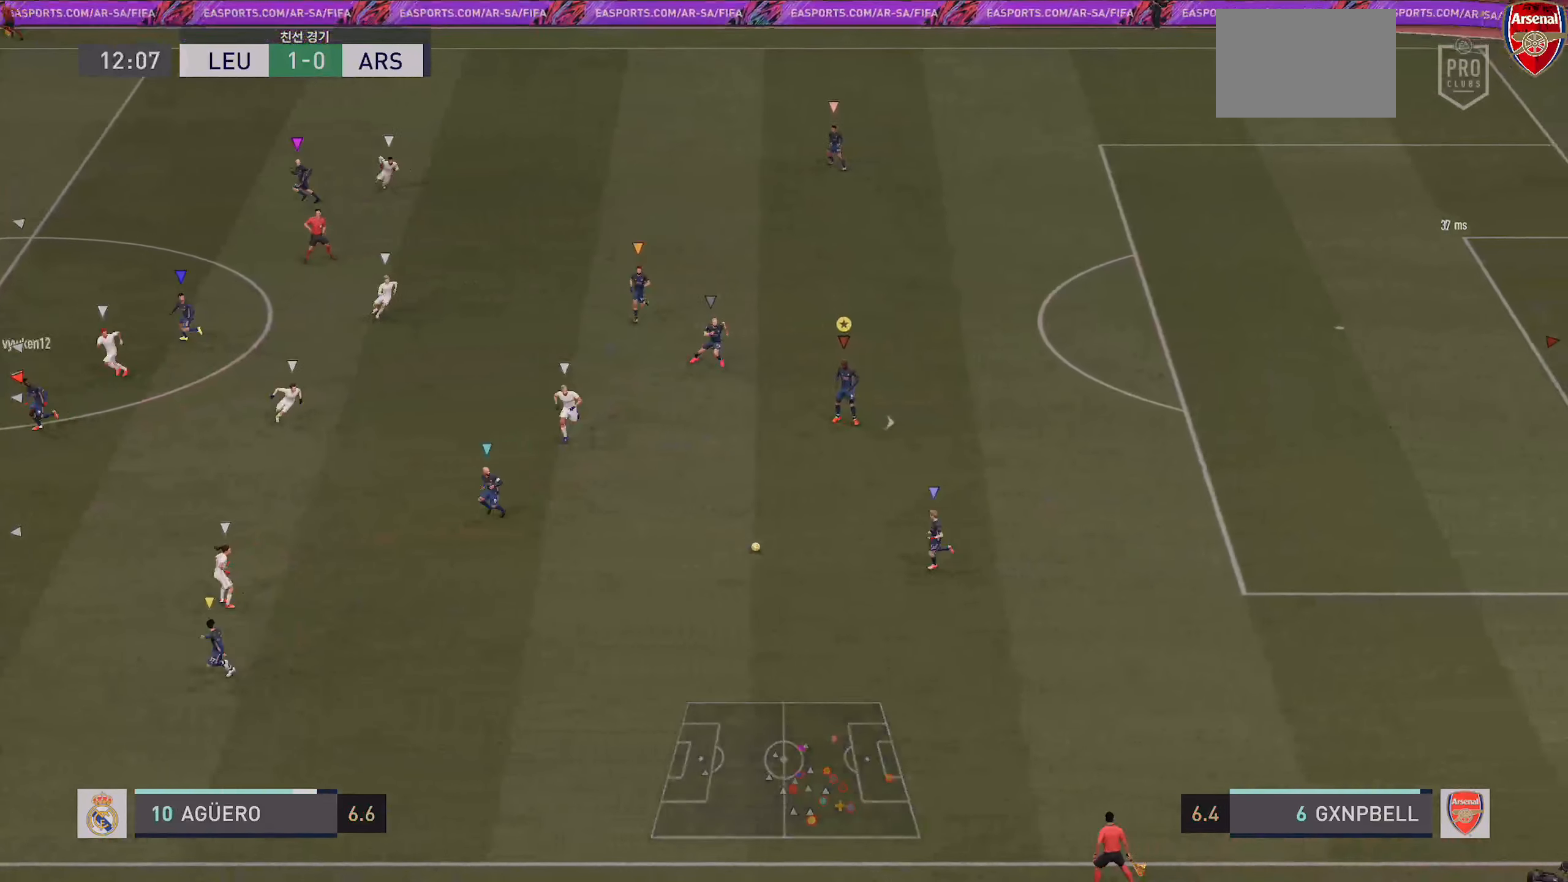
{"buttons": ["R2"], "left_stick": "right", "right_stick": "center", "events": []}
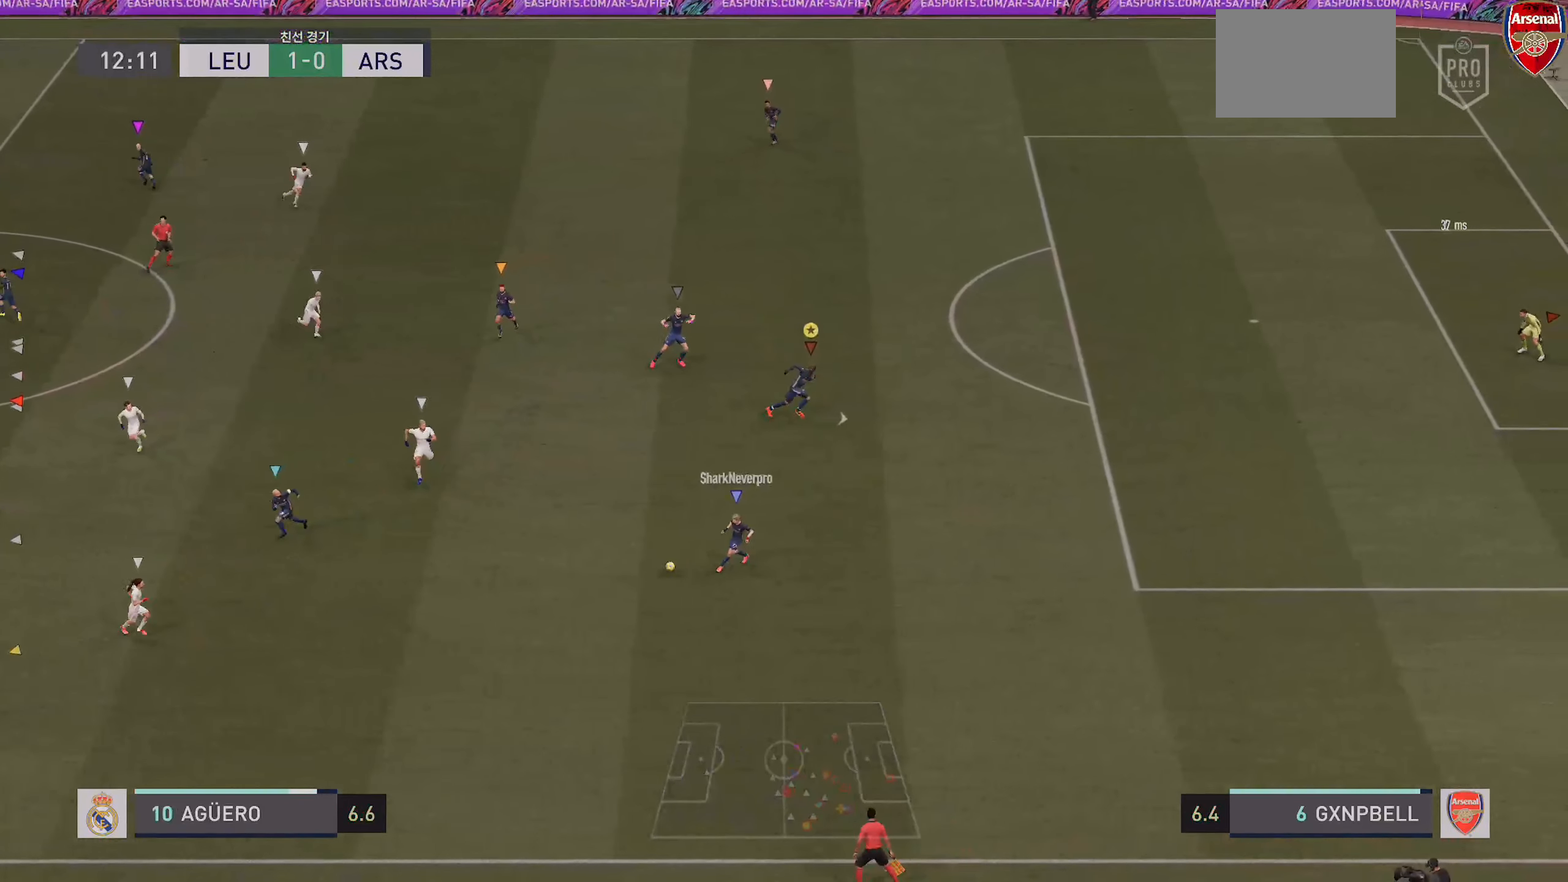
{"buttons": [], "left_stick": "right", "right_stick": "center", "events": [[350, "R2", "up"]]}
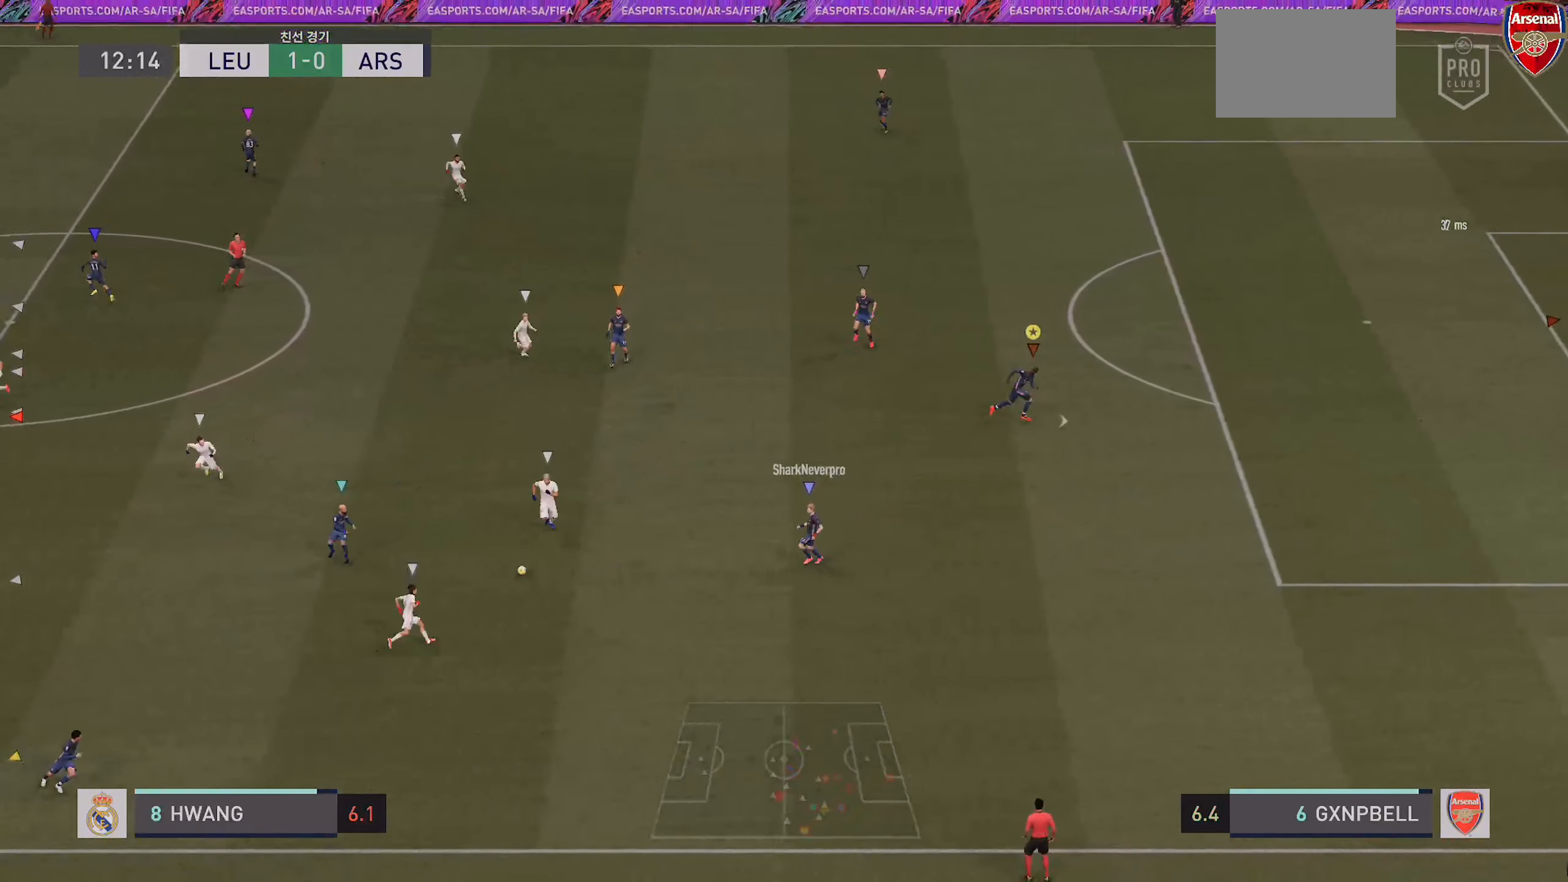
{"buttons": [], "left_stick": "center", "right_stick": "center", "events": [[50, "left_stick", "center"]]}
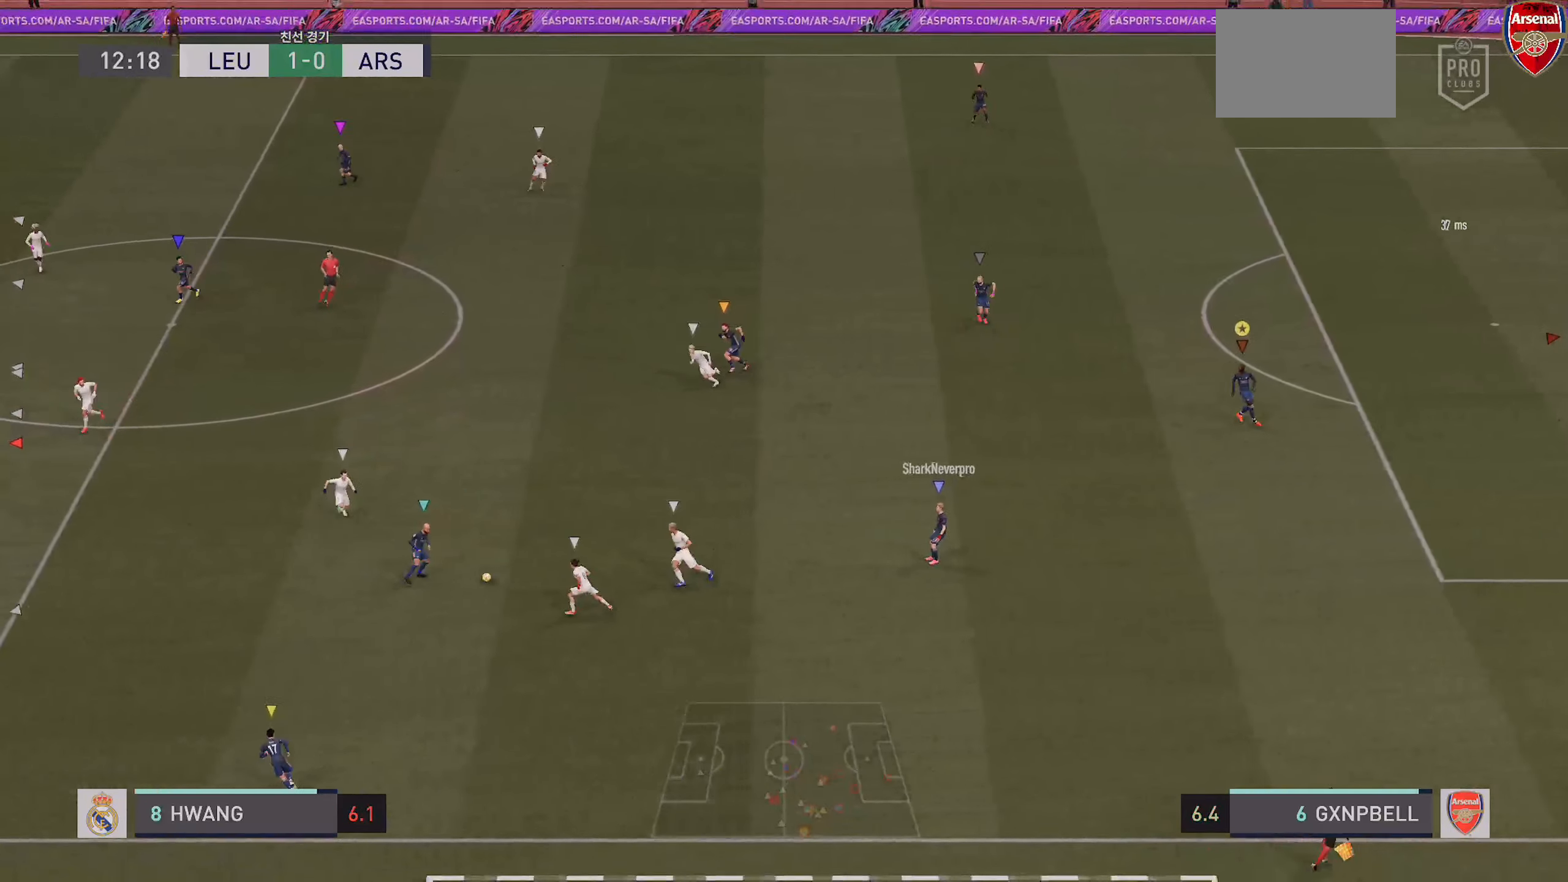
{"buttons": [], "left_stick": "center", "right_stick": "center", "events": []}
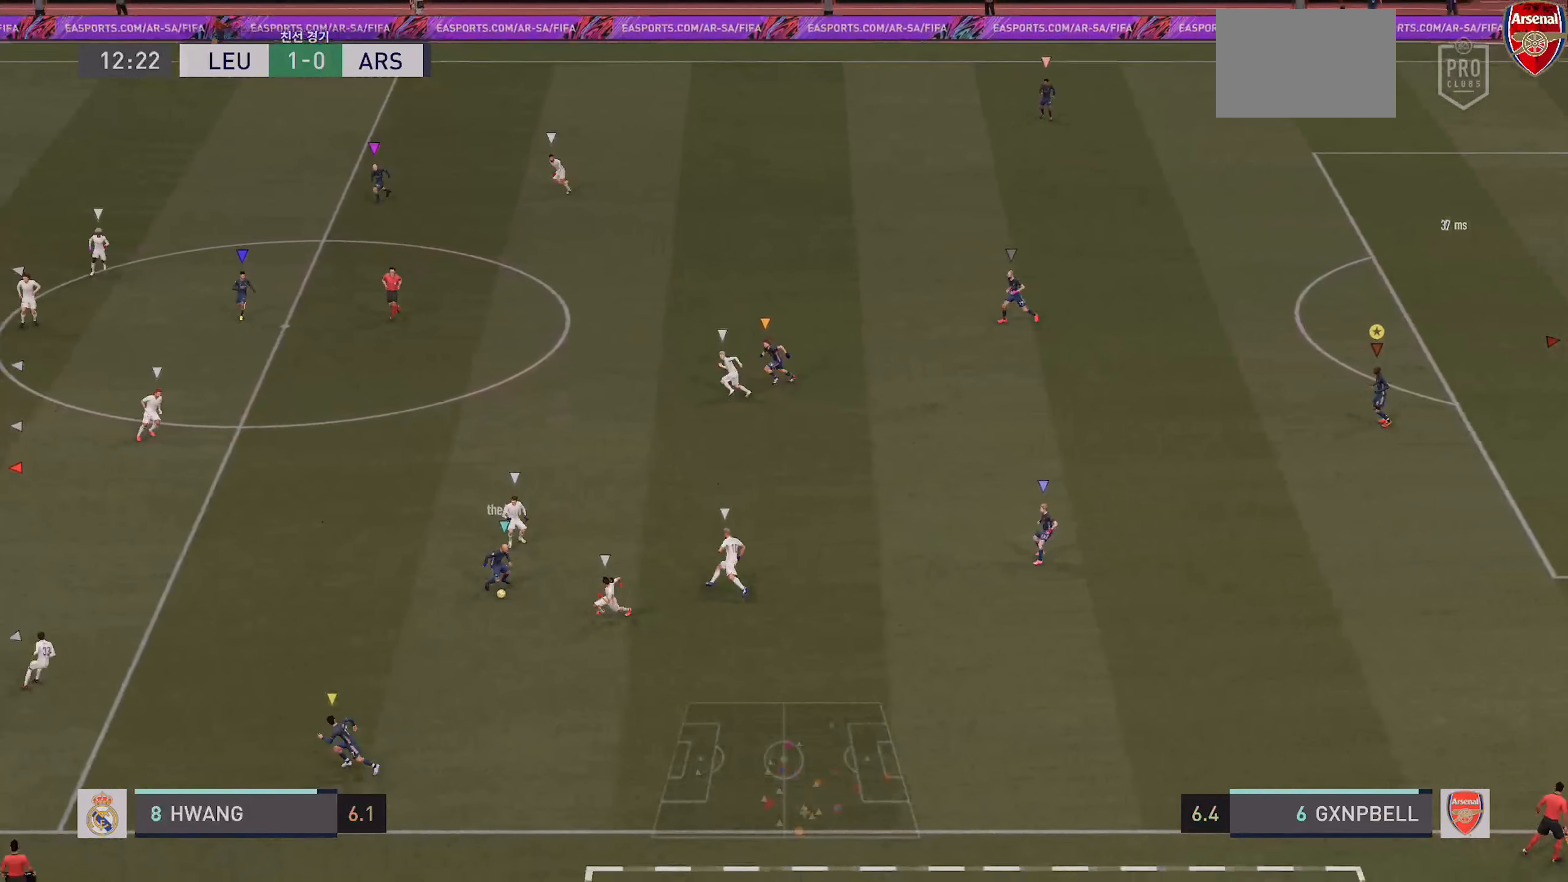
{"buttons": [], "left_stick": "left", "right_stick": "center", "events": [[400, "left_stick", "left"]]}
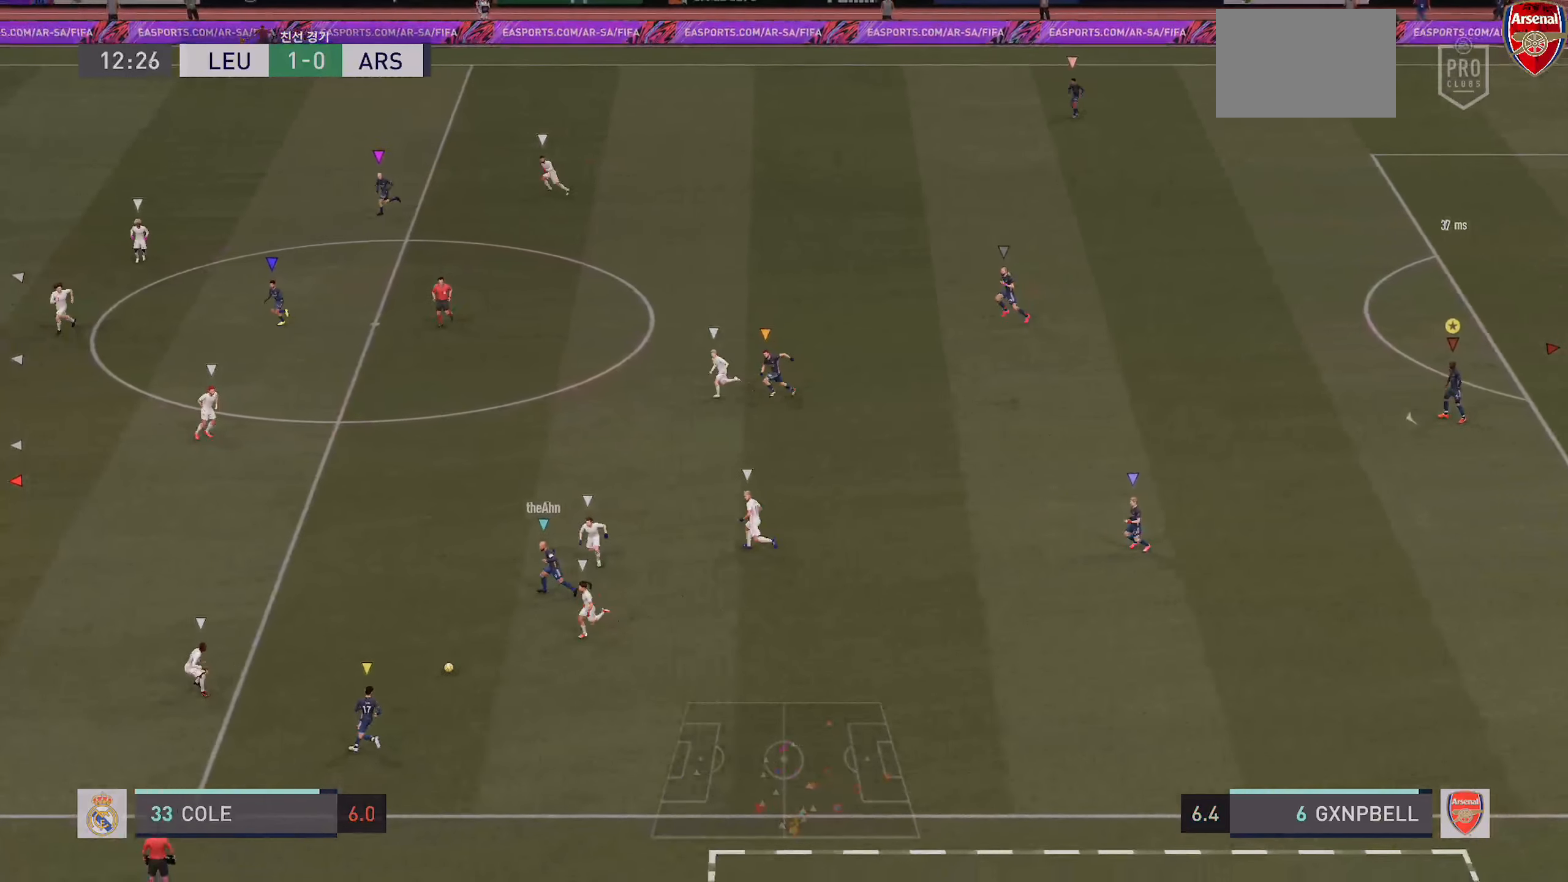
{"buttons": [], "left_stick": "center", "right_stick": "center", "events": [[333, "left_stick", "center"]]}
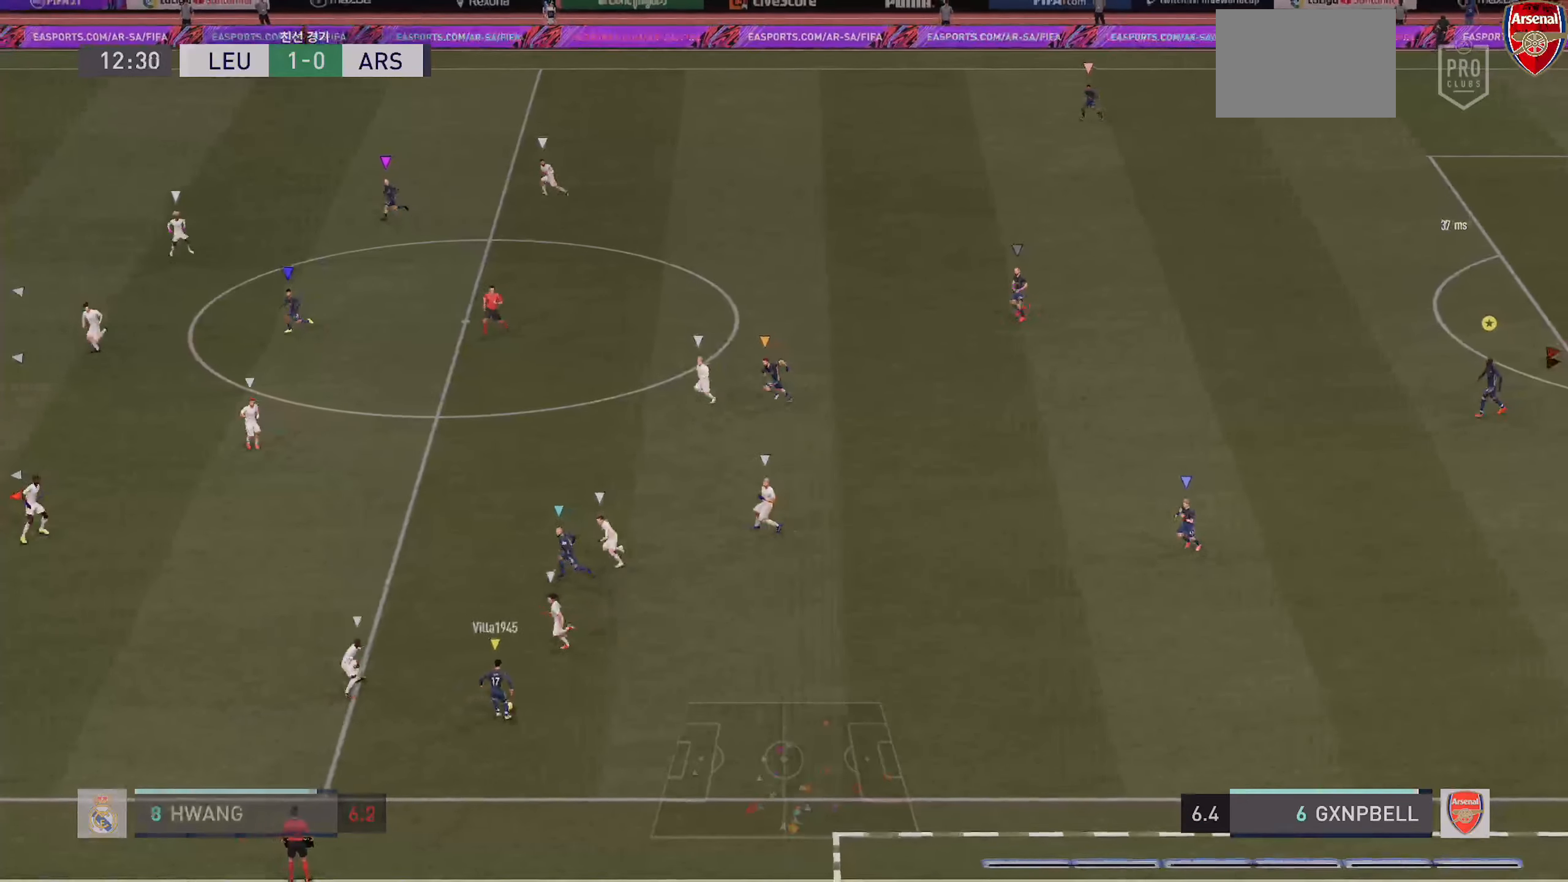
{"buttons": [], "left_stick": "center", "right_stick": "center", "events": []}
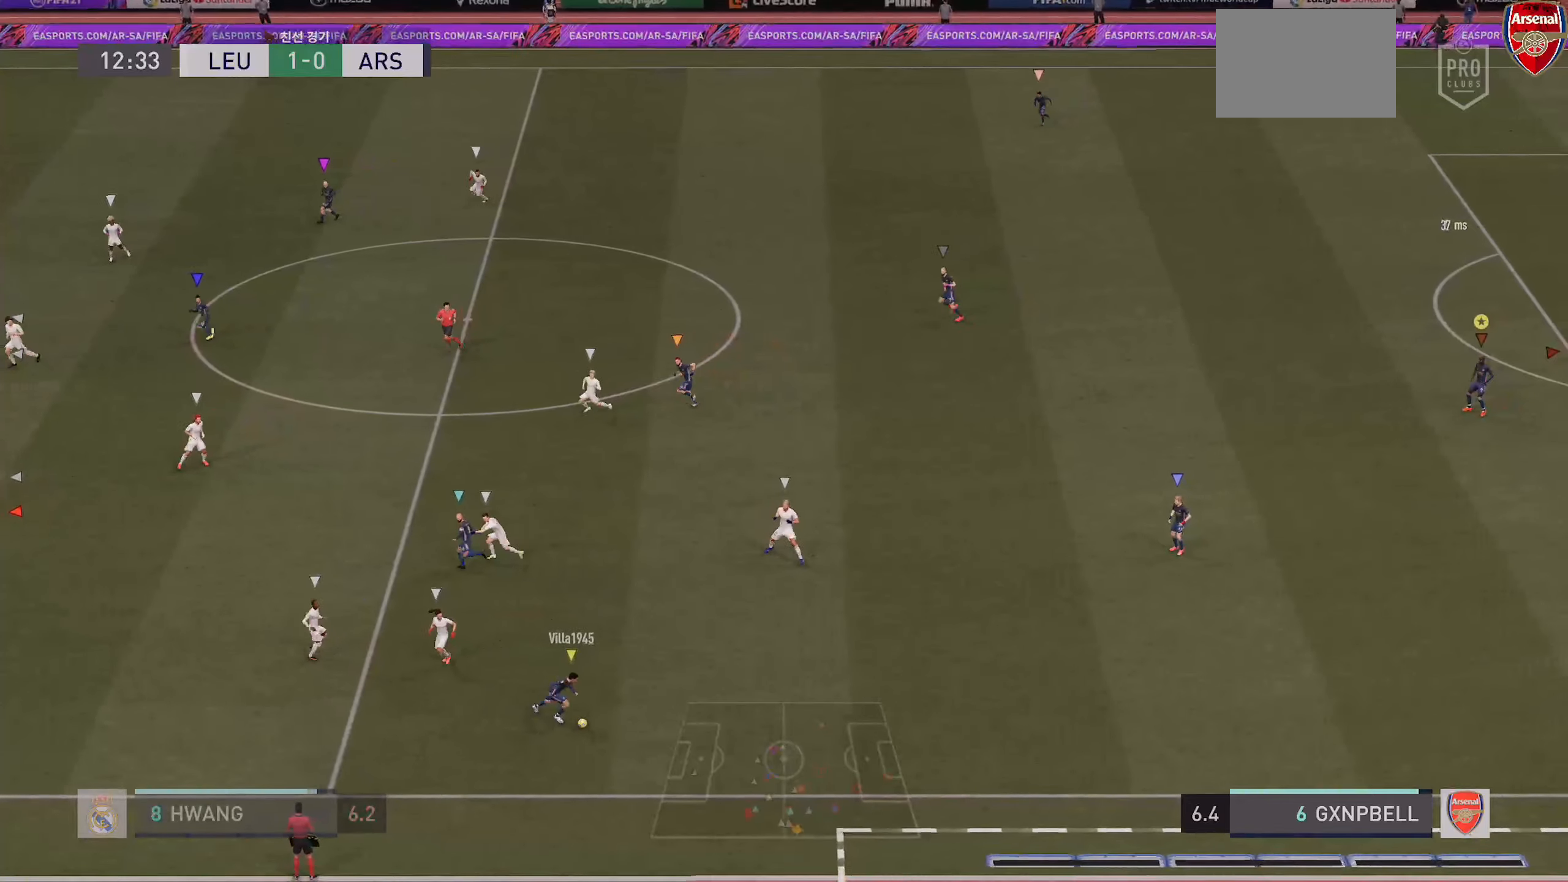
{"buttons": ["R2"], "left_stick": "center", "right_stick": "center", "events": [[433, "R2", "down"]]}